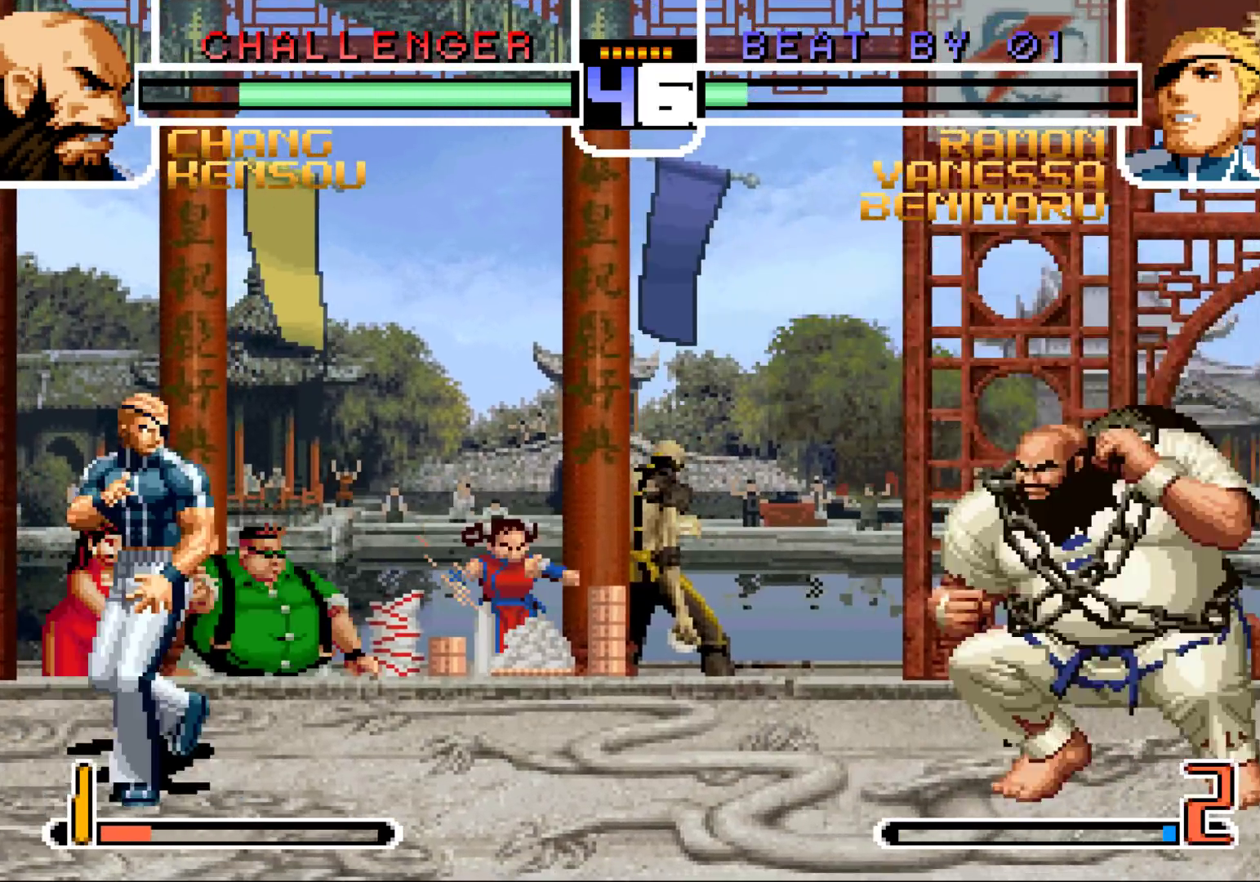
Gameplay with a controller (arcade stick); each line is a JSON object with the inputs held at the frame after it. "events" lists button and stick changes between this image and that frame as [ms after this image, input, new state], when the widget could be followed in between. Not read: L3 R3.
{"buttons": [], "left_stick": "left", "events": [[17, "left_stick", "down"], [100, "left_stick", "left"], [183, "R1", "down"], [233, "left_stick", "center"], [283, "R1", "up"], [483, "left_stick", "left"]]}
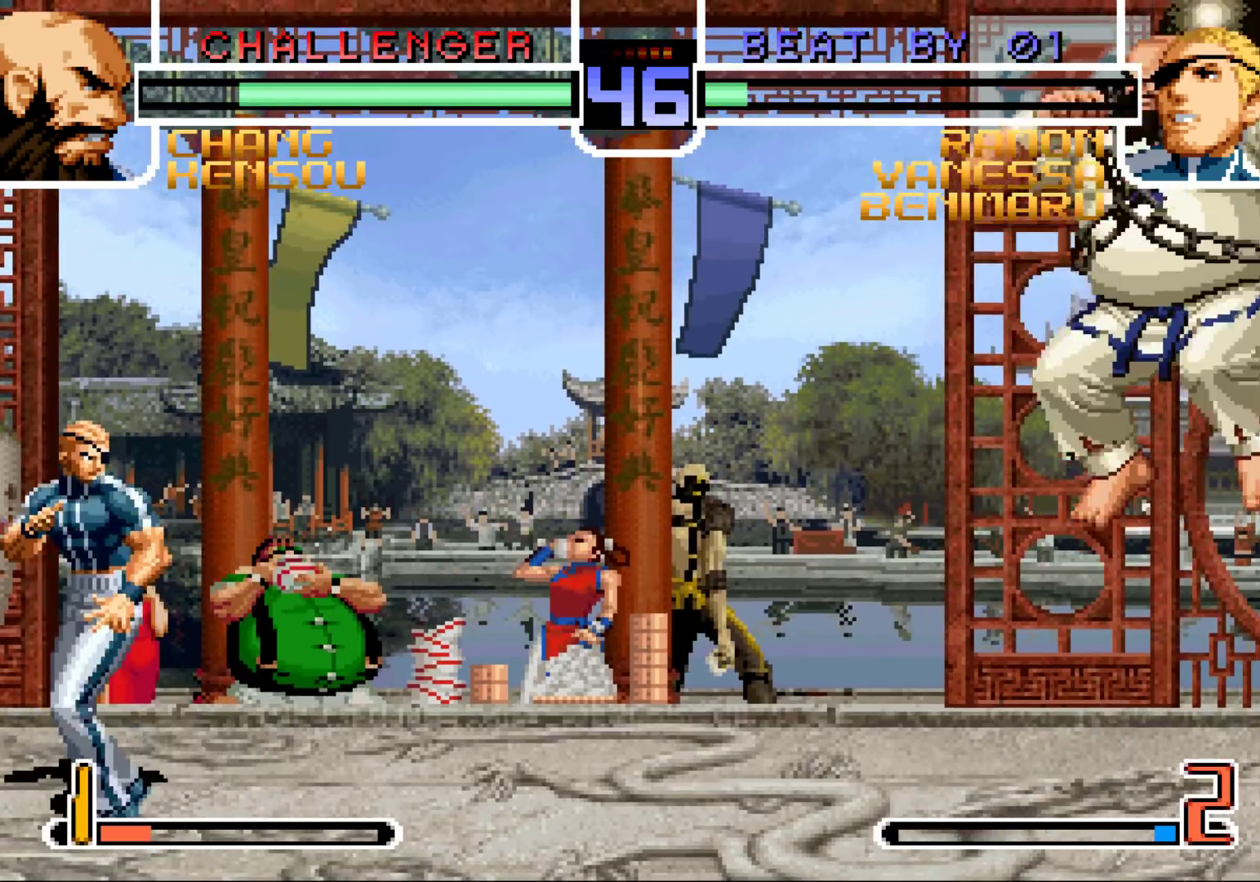
{"buttons": ["R1"], "left_stick": "left", "events": [[33, "left_stick", "down-left"], [150, "left_stick", "center"], [200, "left_stick", "right"], [300, "left_stick", "center"], [350, "left_stick", "down"], [433, "left_stick", "left"], [500, "R1", "down"]]}
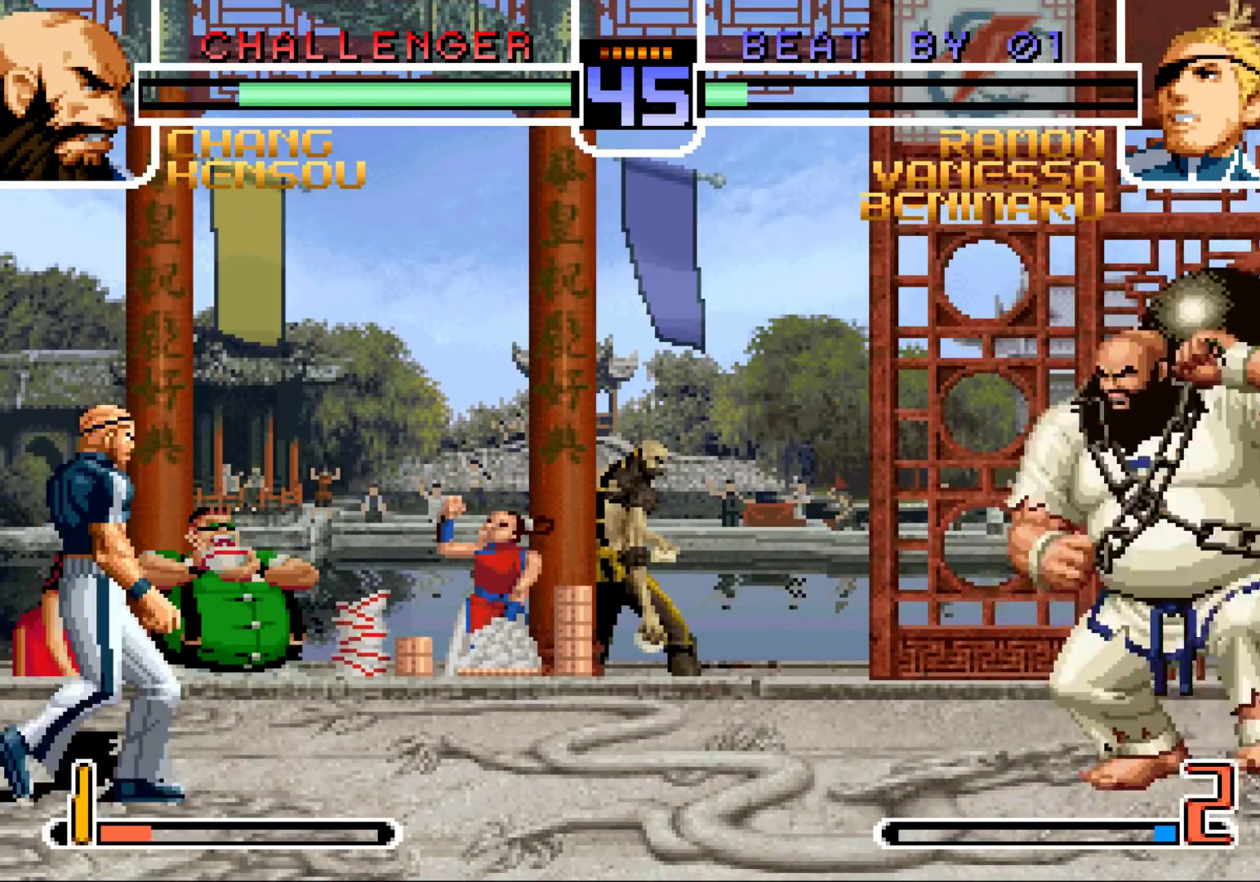
{"buttons": [], "left_stick": "down", "events": [[67, "left_stick", "down"], [83, "R1", "up"], [133, "left_stick", "left"], [183, "R1", "down"], [267, "R1", "up"], [267, "left_stick", "down"], [350, "left_stick", "left"], [383, "R1", "down"], [450, "R1", "up"], [467, "left_stick", "down"]]}
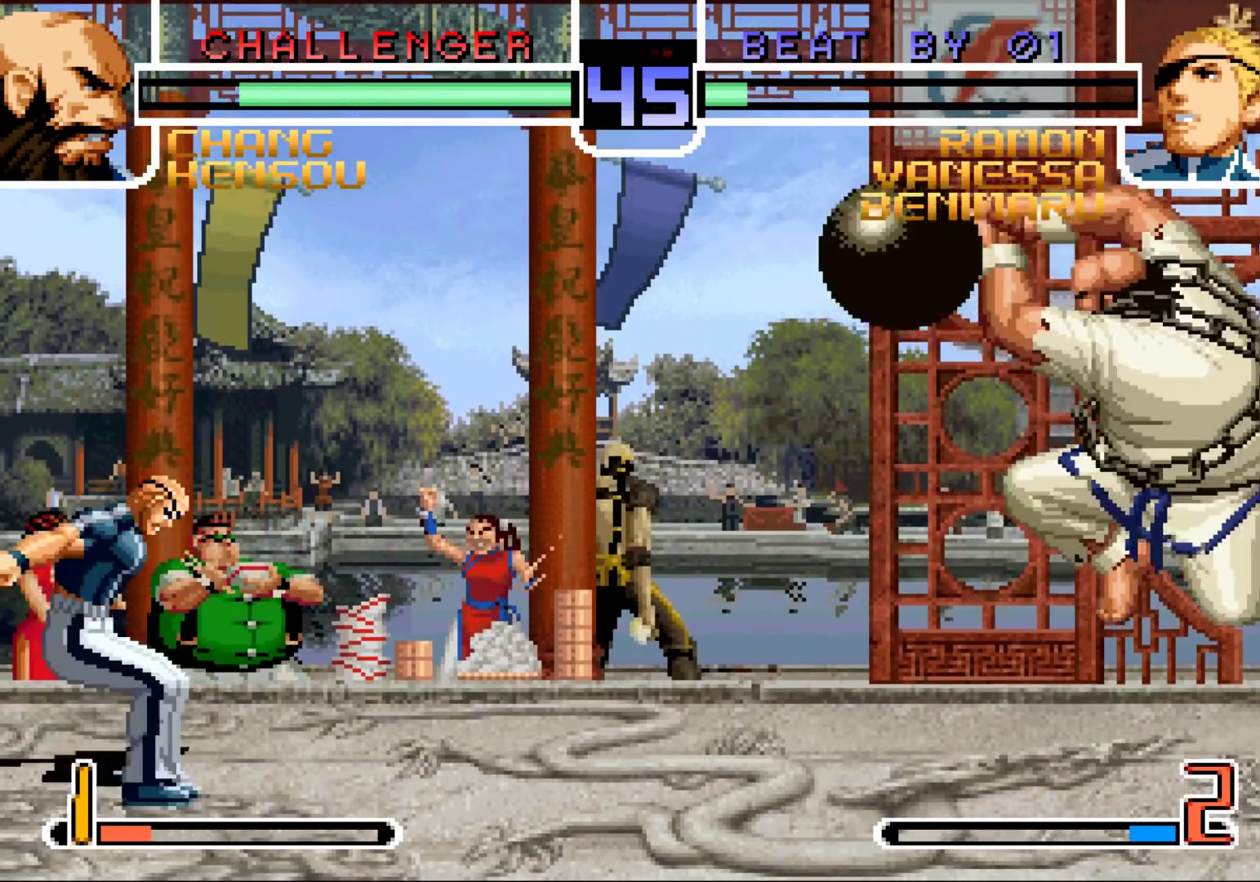
{"buttons": [], "left_stick": "center", "events": [[33, "left_stick", "left"], [117, "left_stick", "down-right"], [200, "left_stick", "up-right"], [400, "left_stick", "center"]]}
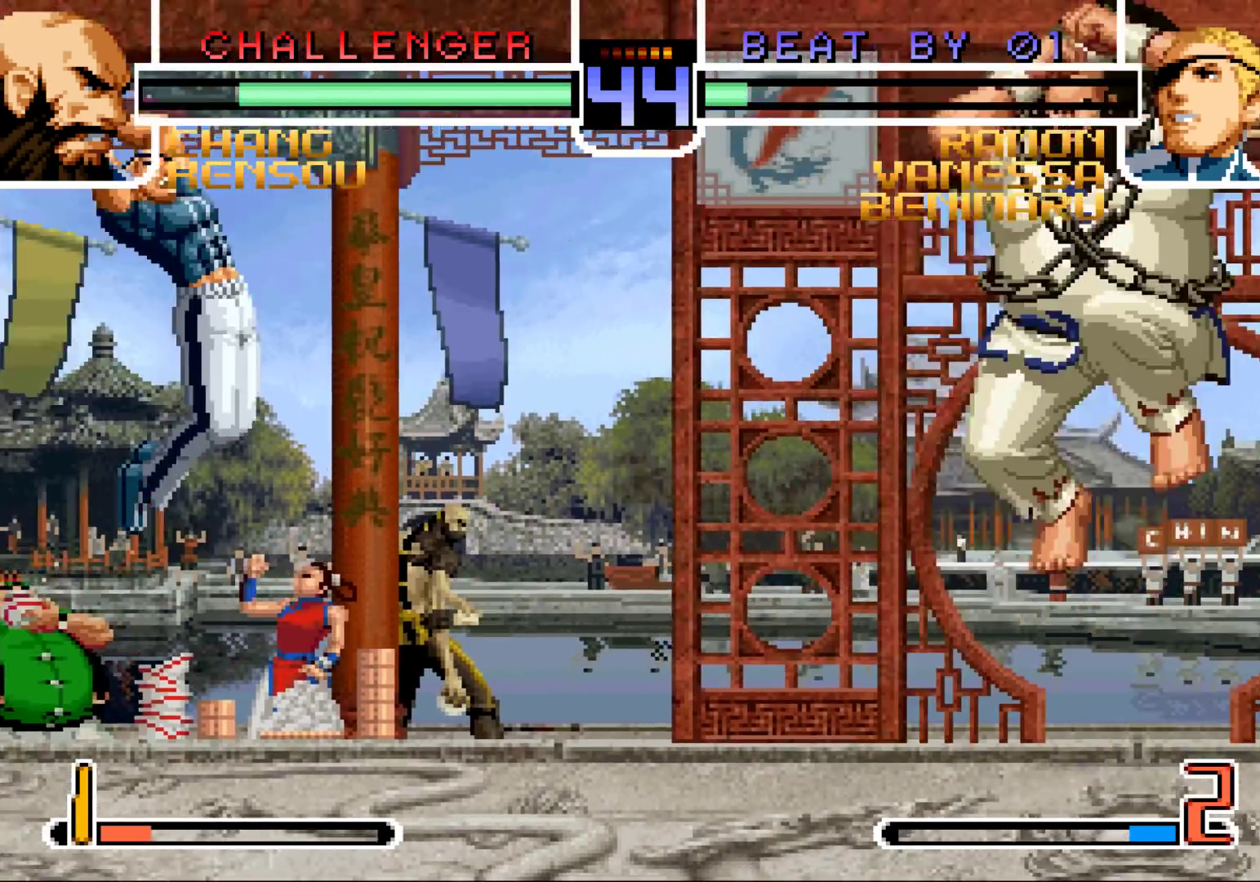
{"buttons": [], "left_stick": "center", "events": [[217, "CROSS", "down"], [217, "R1", "down"], [283, "CROSS", "up"], [317, "R1", "up"], [400, "left_stick", "right"], [467, "left_stick", "center"]]}
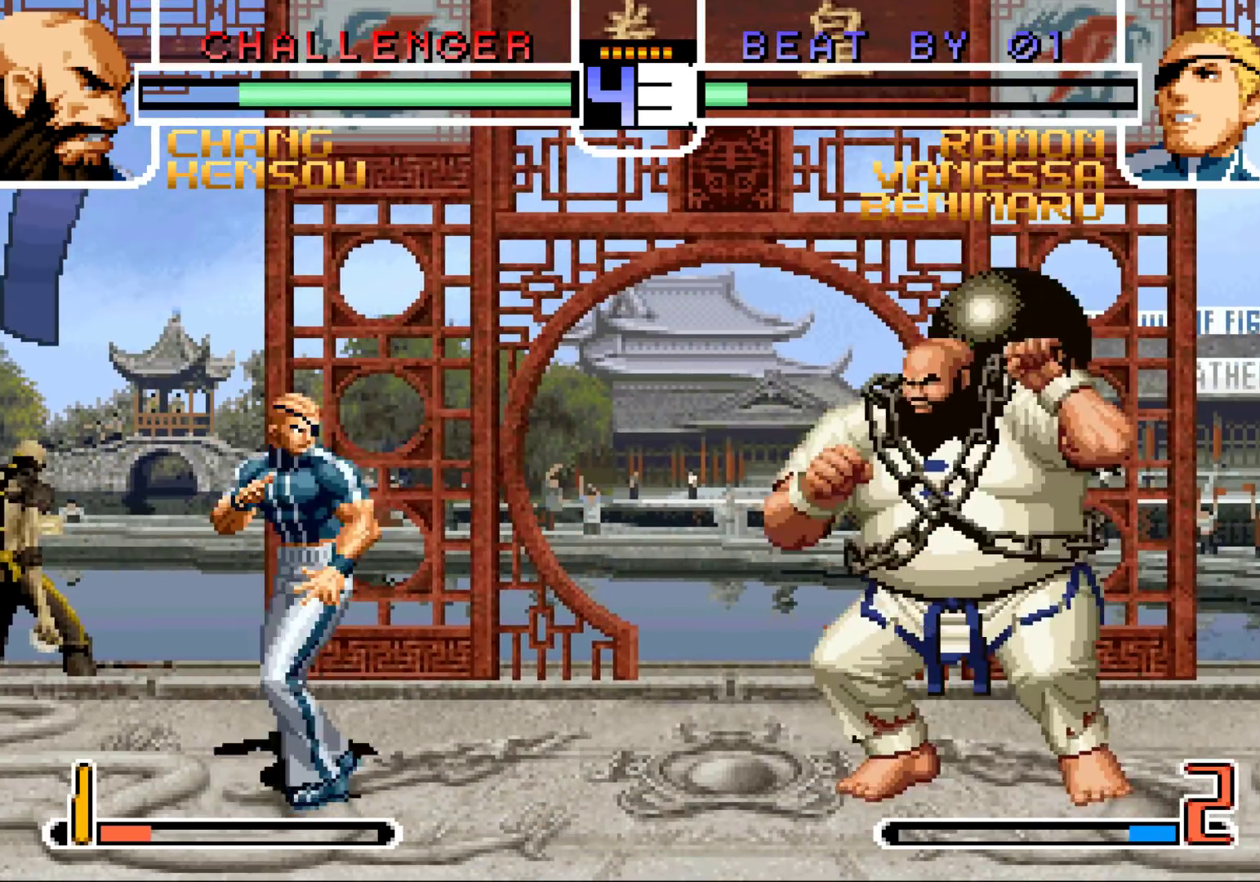
{"buttons": [], "left_stick": "center", "events": [[33, "left_stick", "right"], [167, "SQUARE", "down"], [167, "TRIANGLE", "down"], [217, "SQUARE", "up"], [217, "TRIANGLE", "up"], [433, "left_stick", "center"]]}
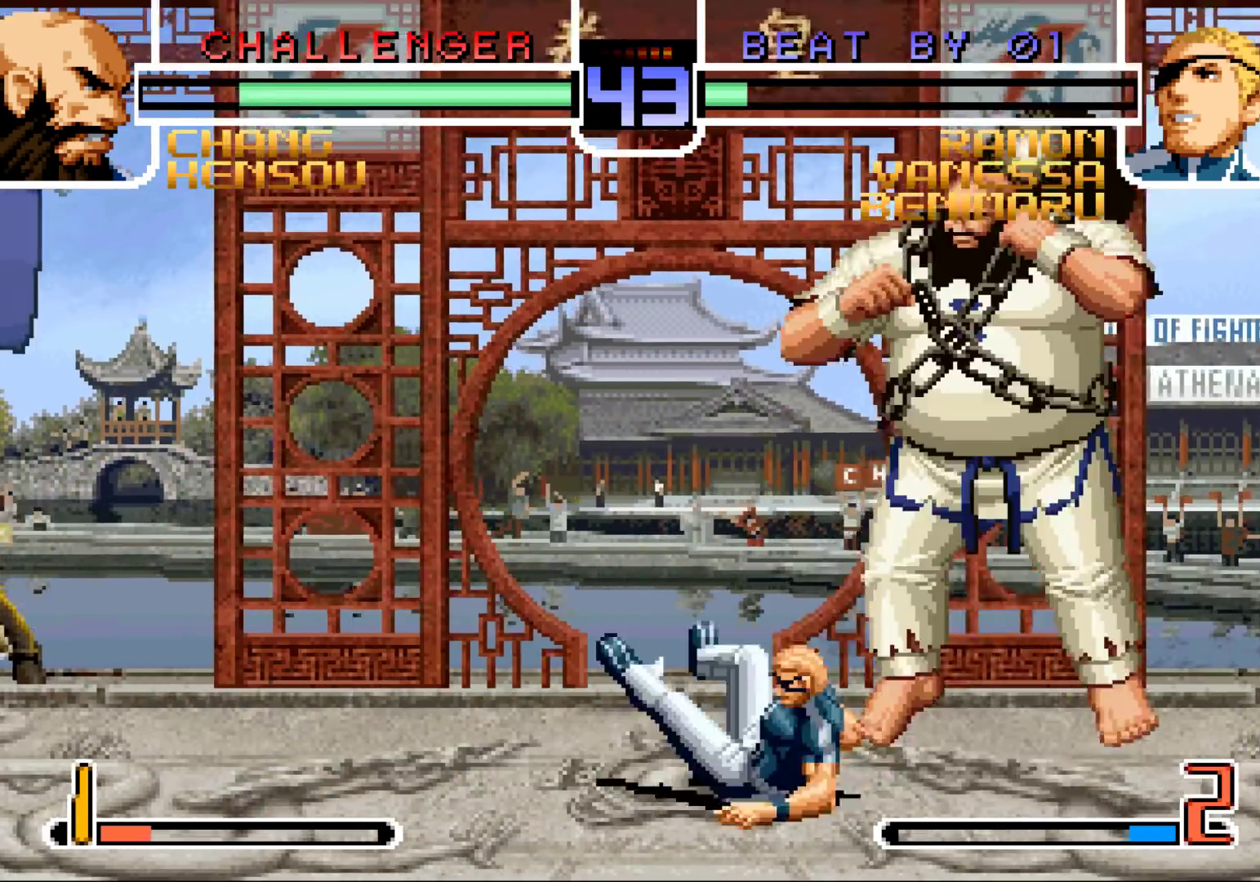
{"buttons": [], "left_stick": "up-right", "events": [[50, "left_stick", "down"], [167, "left_stick", "up-right"], [233, "CROSS", "down"], [233, "R1", "down"], [283, "CROSS", "up"], [283, "R1", "up"]]}
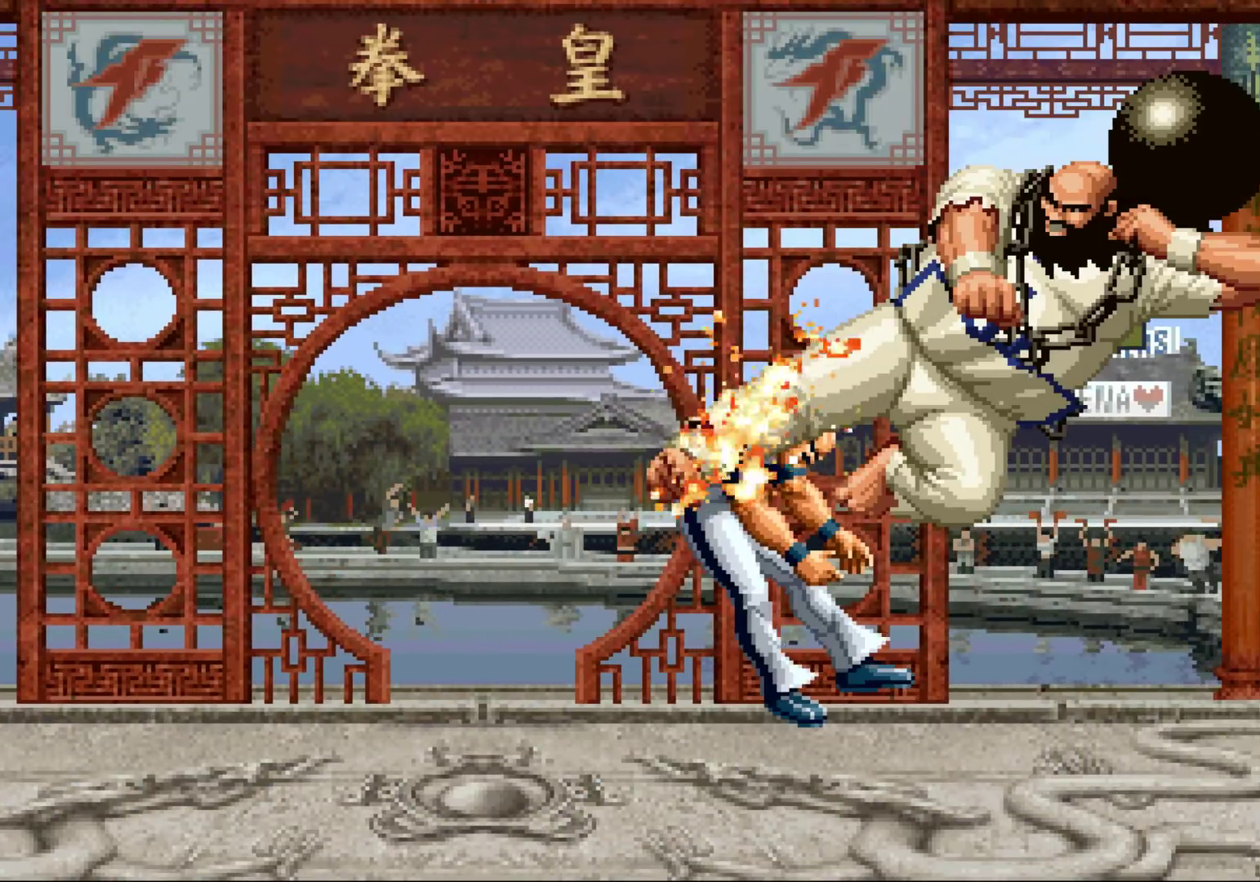
{"buttons": [], "left_stick": "center", "events": [[33, "left_stick", "right"], [133, "left_stick", "center"]]}
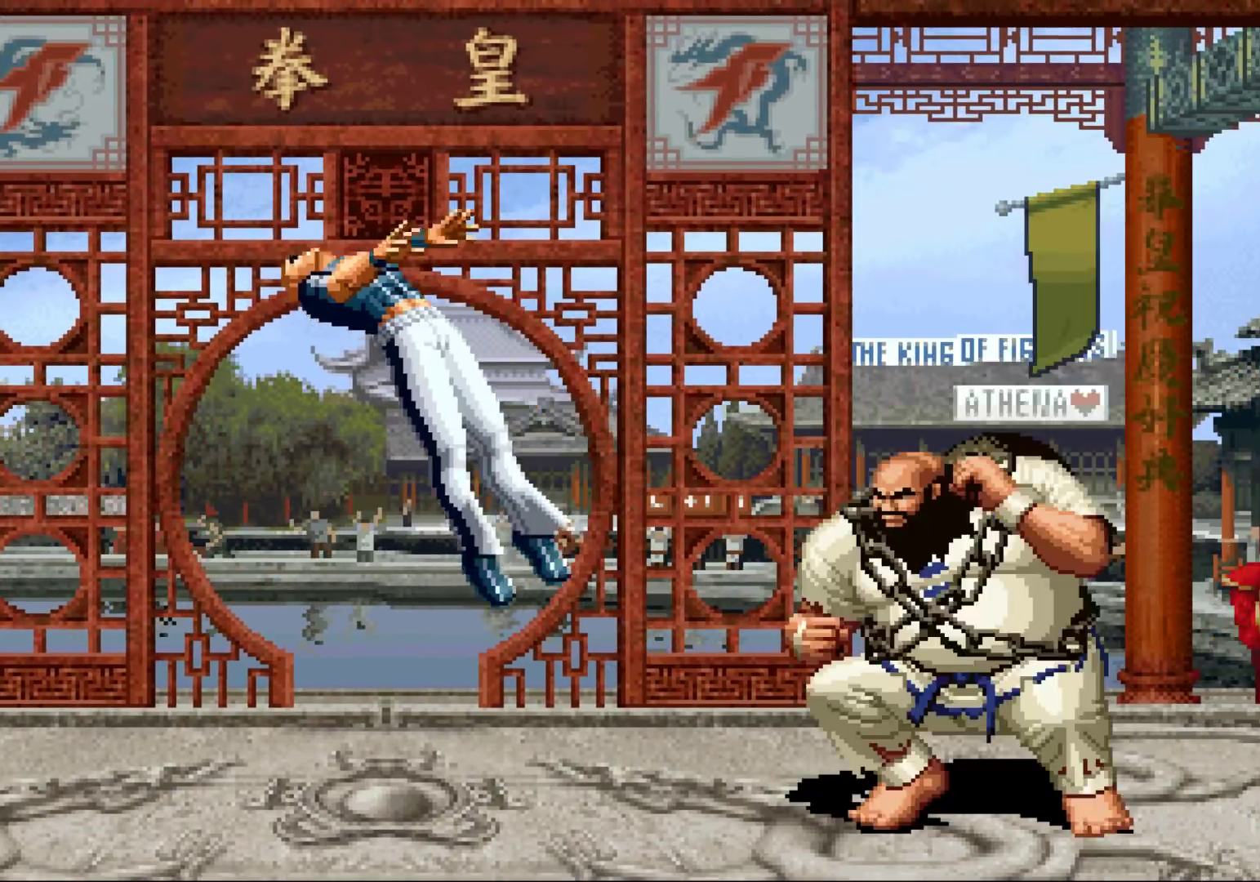
{"buttons": [], "left_stick": "center", "events": []}
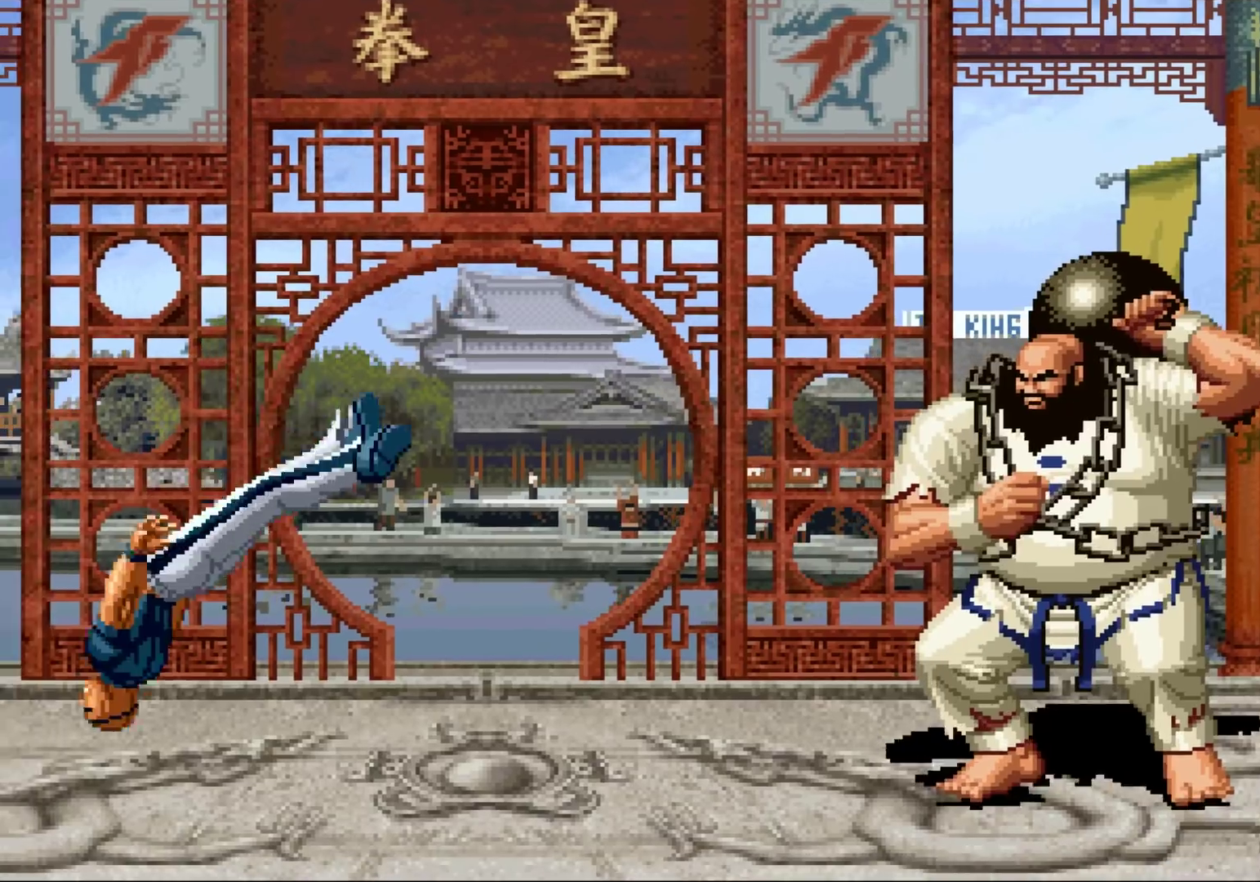
{"buttons": [], "left_stick": "center", "events": []}
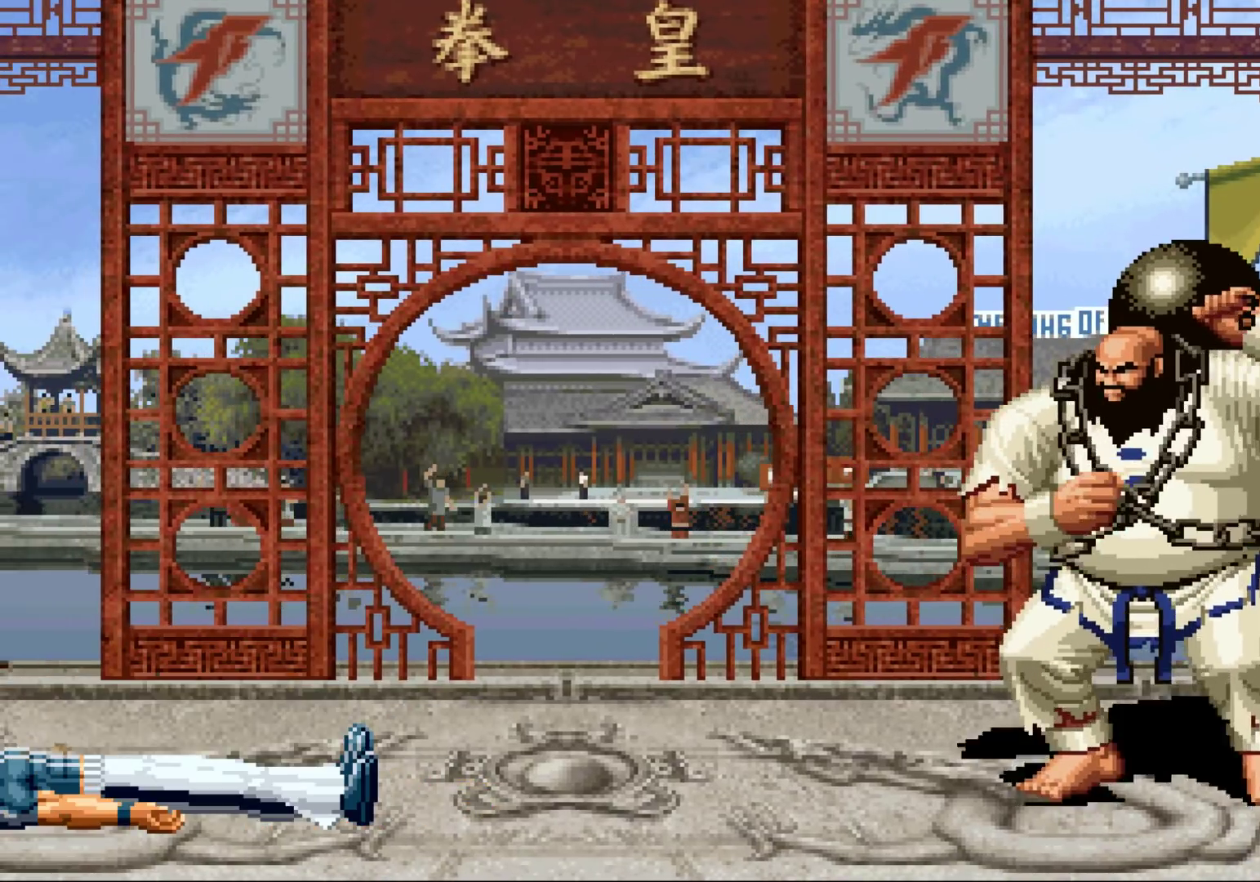
{"buttons": [], "left_stick": "center", "events": []}
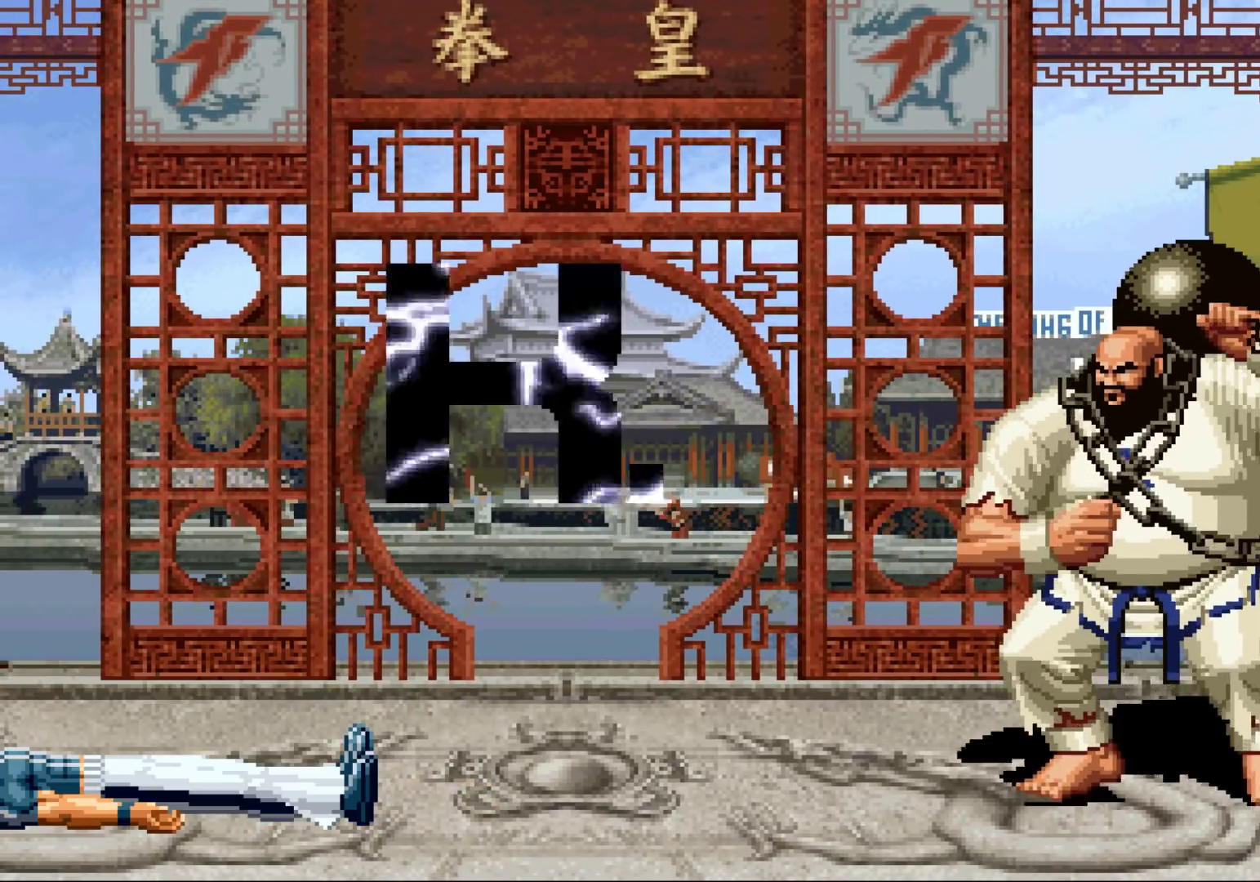
{"buttons": [], "left_stick": "center", "events": []}
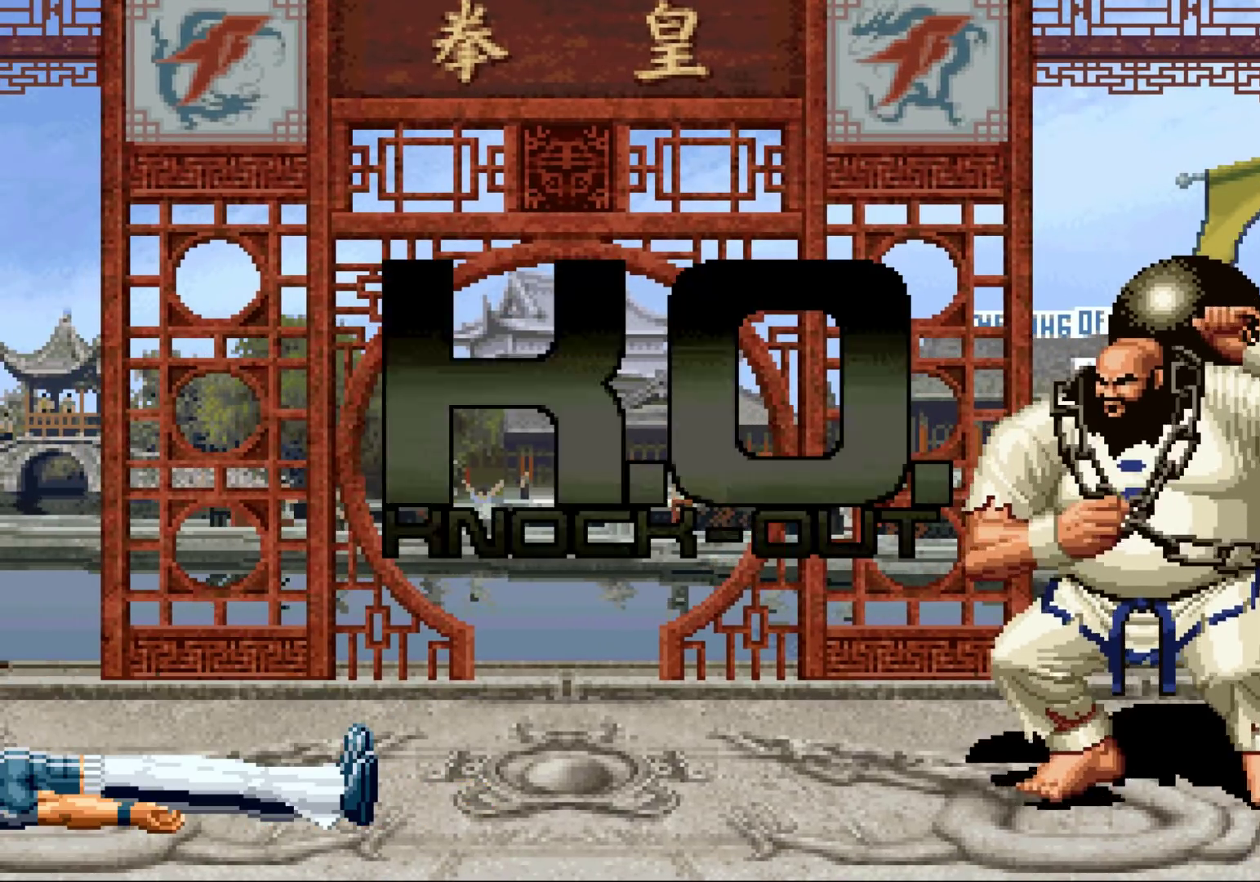
{"buttons": [], "left_stick": "center", "events": []}
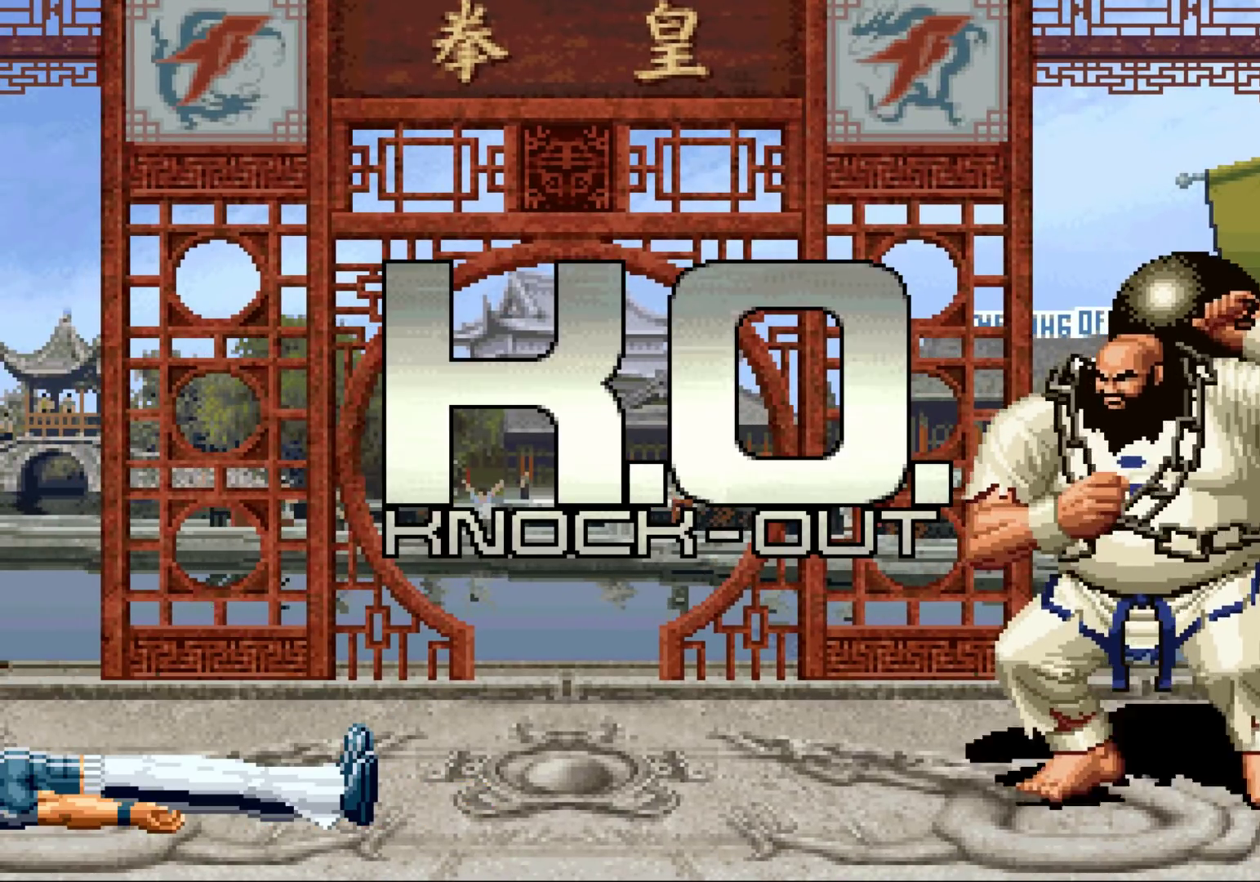
{"buttons": [], "left_stick": "center", "events": []}
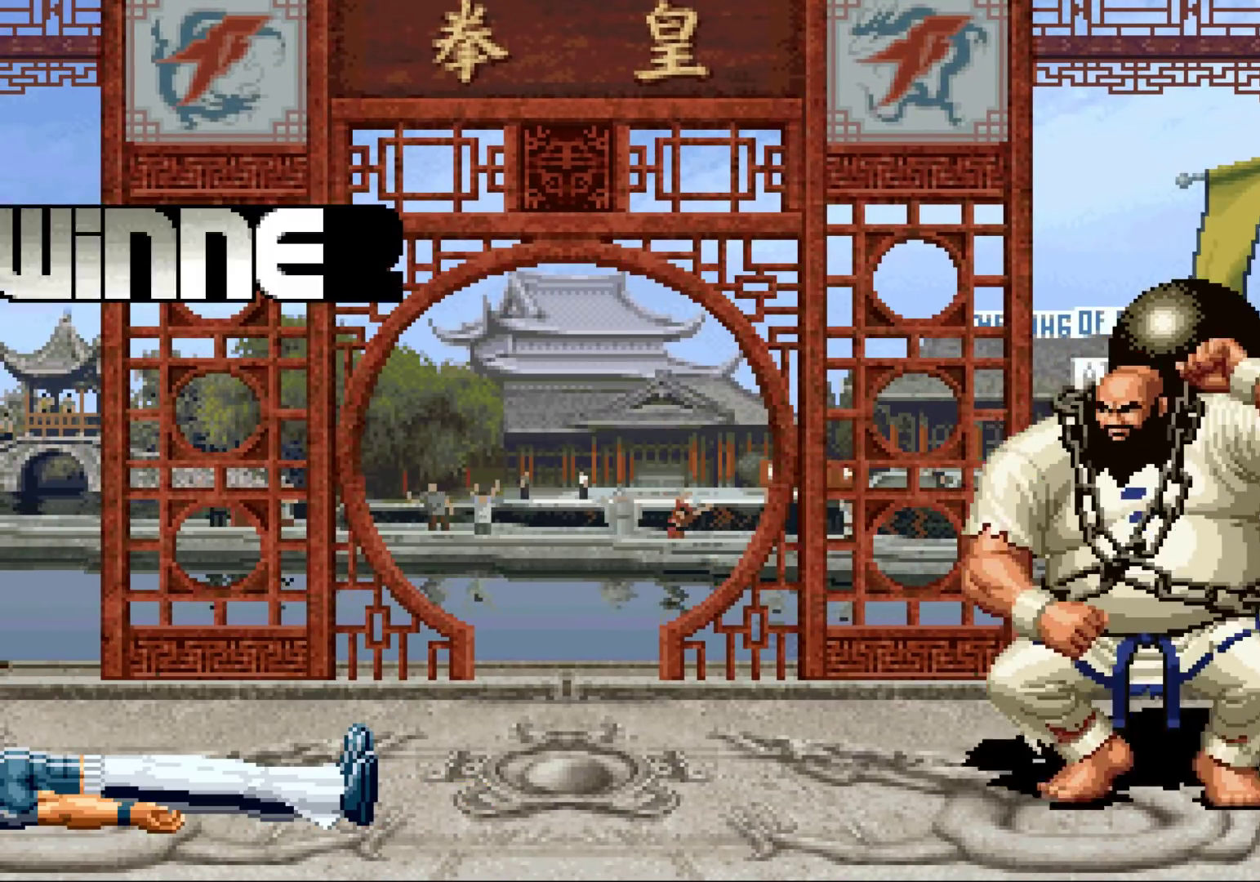
{"buttons": ["SQUARE"], "left_stick": "center", "events": [[317, "SQUARE", "down"], [333, "CROSS", "down"], [383, "SQUARE", "up"], [400, "CROSS", "up"], [483, "SQUARE", "down"]]}
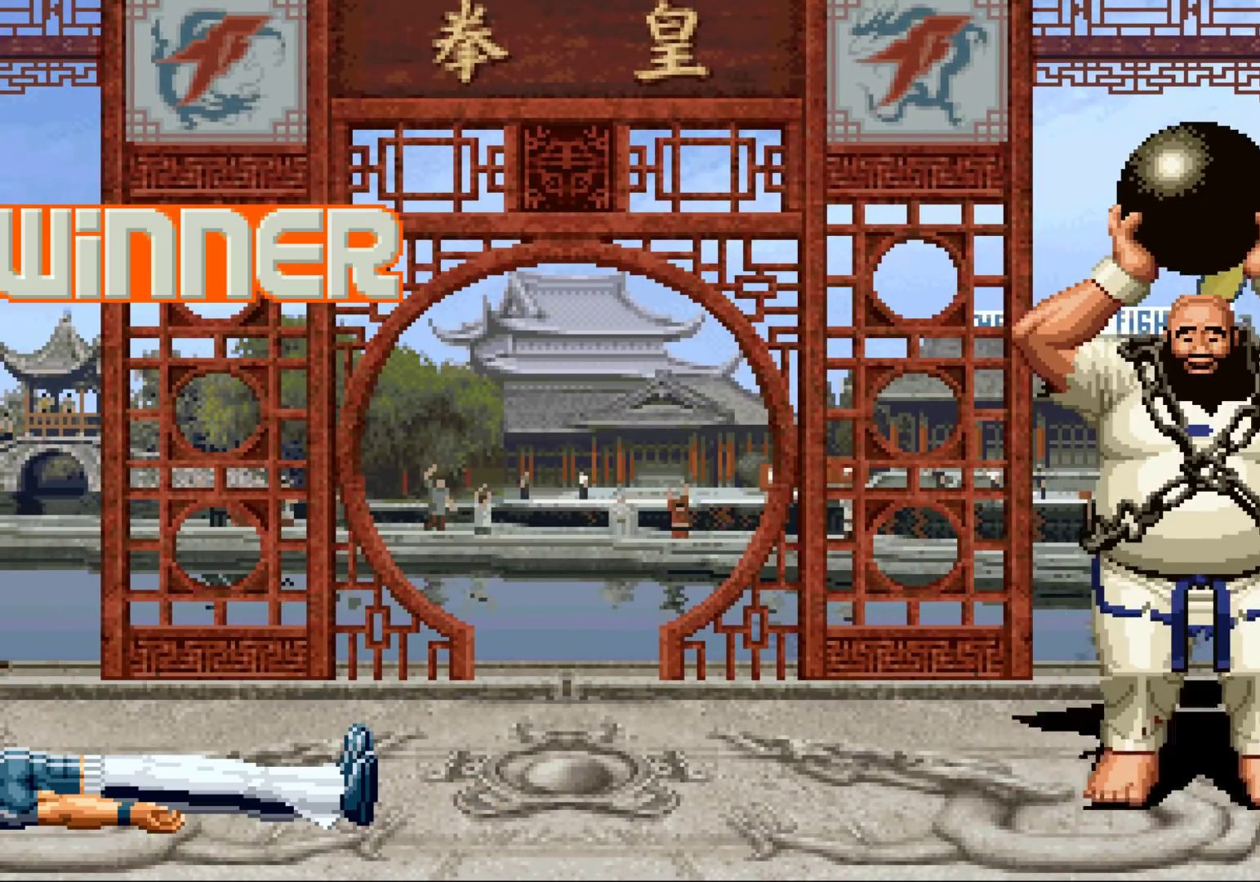
{"buttons": ["CROSS", "TRIANGLE"], "left_stick": "center", "events": [[17, "SQUARE", "up"], [33, "CROSS", "down"], [67, "CROSS", "up"], [100, "SQUARE", "down"], [167, "CROSS", "down"], [200, "SQUARE", "up"], [233, "CROSS", "up"], [350, "CROSS", "down"], [383, "CROSS", "up"], [417, "SQUARE", "down"], [417, "TRIANGLE", "down"], [483, "CROSS", "down"], [500, "SQUARE", "up"]]}
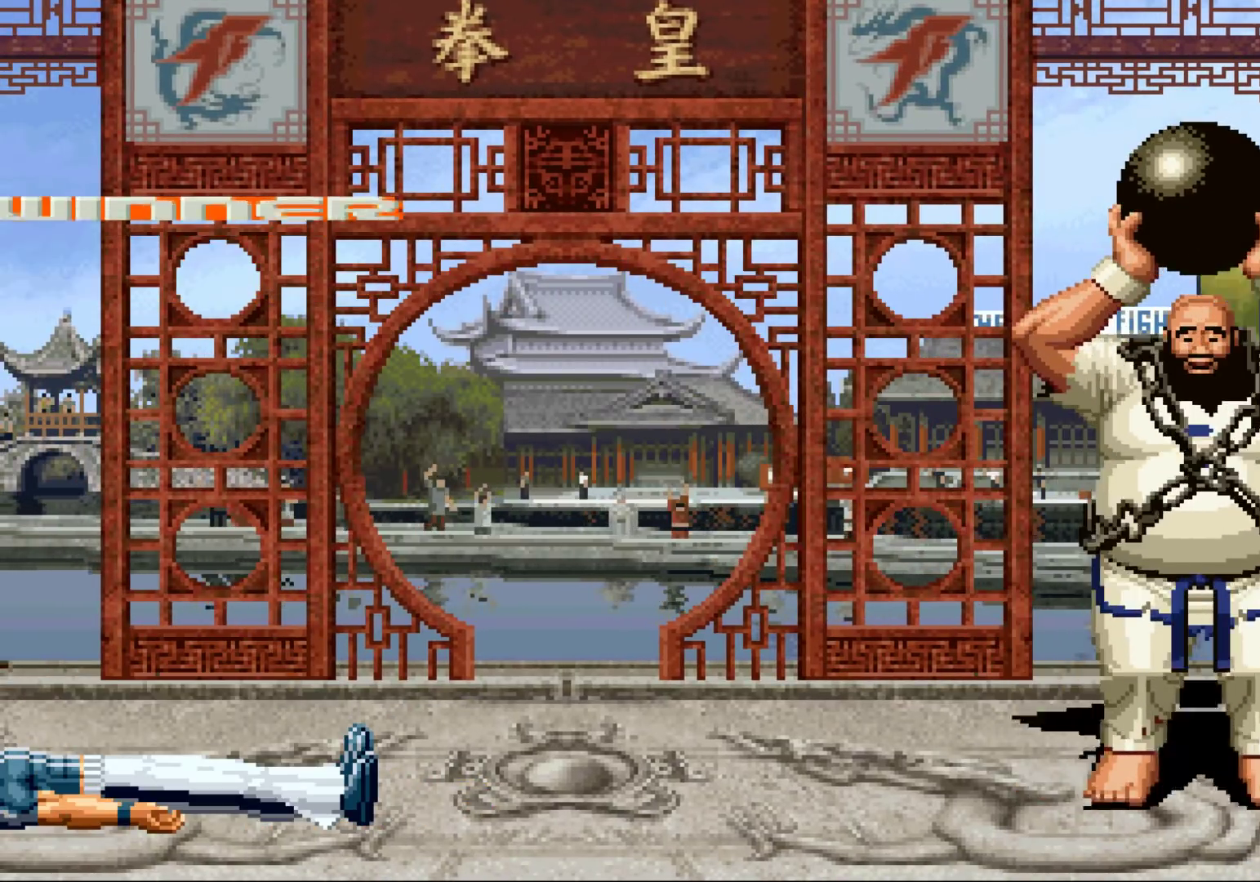
{"buttons": ["CROSS"], "left_stick": "center", "events": [[67, "CROSS", "up"], [83, "SQUARE", "down"], [133, "TRIANGLE", "up"], [167, "CROSS", "down"], [167, "SQUARE", "up"], [200, "CROSS", "up"], [250, "TRIANGLE", "down"], [300, "TRIANGLE", "up"], [317, "CROSS", "down"], [367, "CROSS", "up"], [400, "SQUARE", "down"], [400, "TRIANGLE", "down"], [450, "CROSS", "down"], [450, "TRIANGLE", "up"], [483, "SQUARE", "up"]]}
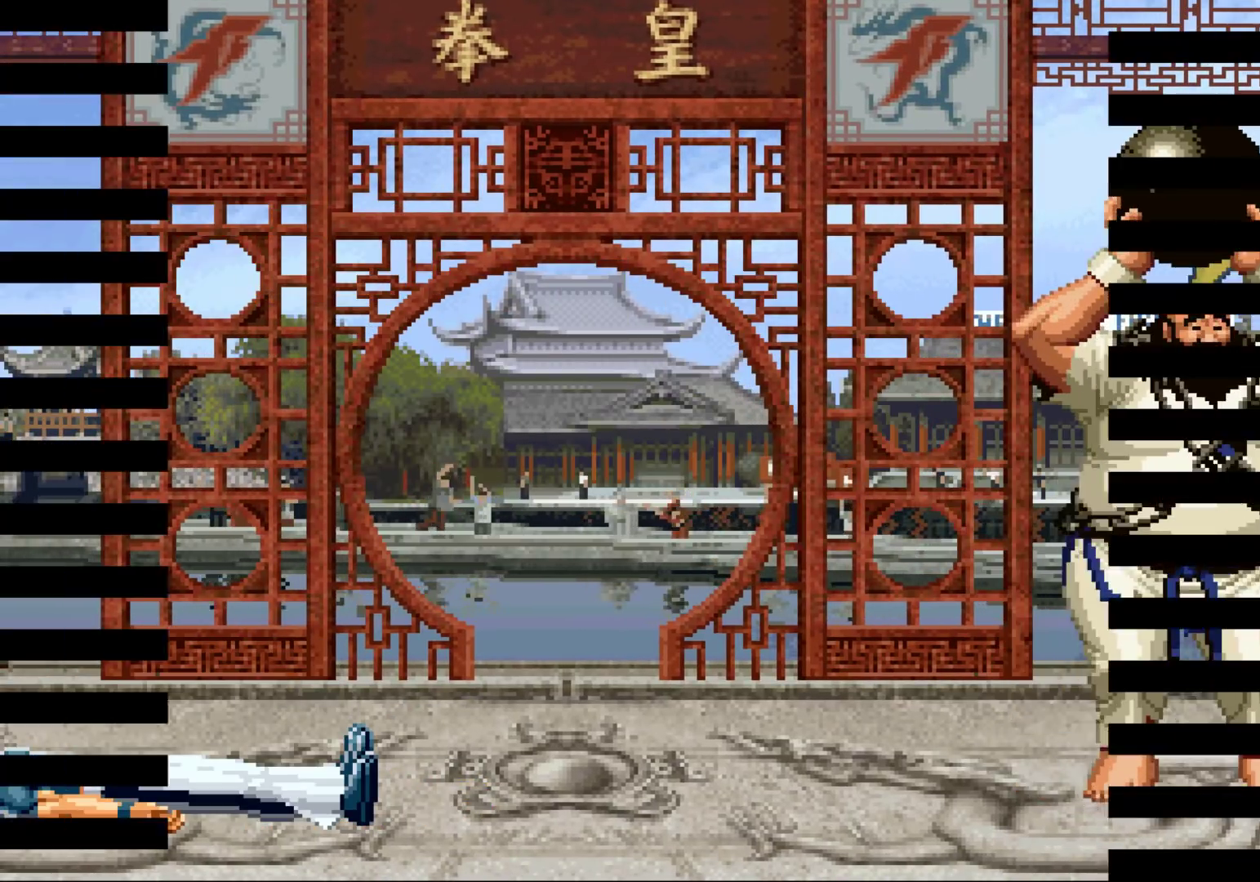
{"buttons": [], "left_stick": "center", "events": [[33, "CROSS", "up"], [67, "SQUARE", "down"], [67, "TRIANGLE", "down"], [133, "CROSS", "down"], [133, "TRIANGLE", "up"], [150, "SQUARE", "up"], [200, "CROSS", "up"], [217, "TRIANGLE", "down"], [250, "SQUARE", "down"], [283, "CROSS", "down"], [283, "TRIANGLE", "up"], [300, "SQUARE", "up"], [350, "CROSS", "up"], [367, "SQUARE", "down"], [367, "TRIANGLE", "down"], [433, "CROSS", "down"], [433, "SQUARE", "up"], [433, "TRIANGLE", "up"], [500, "CROSS", "up"]]}
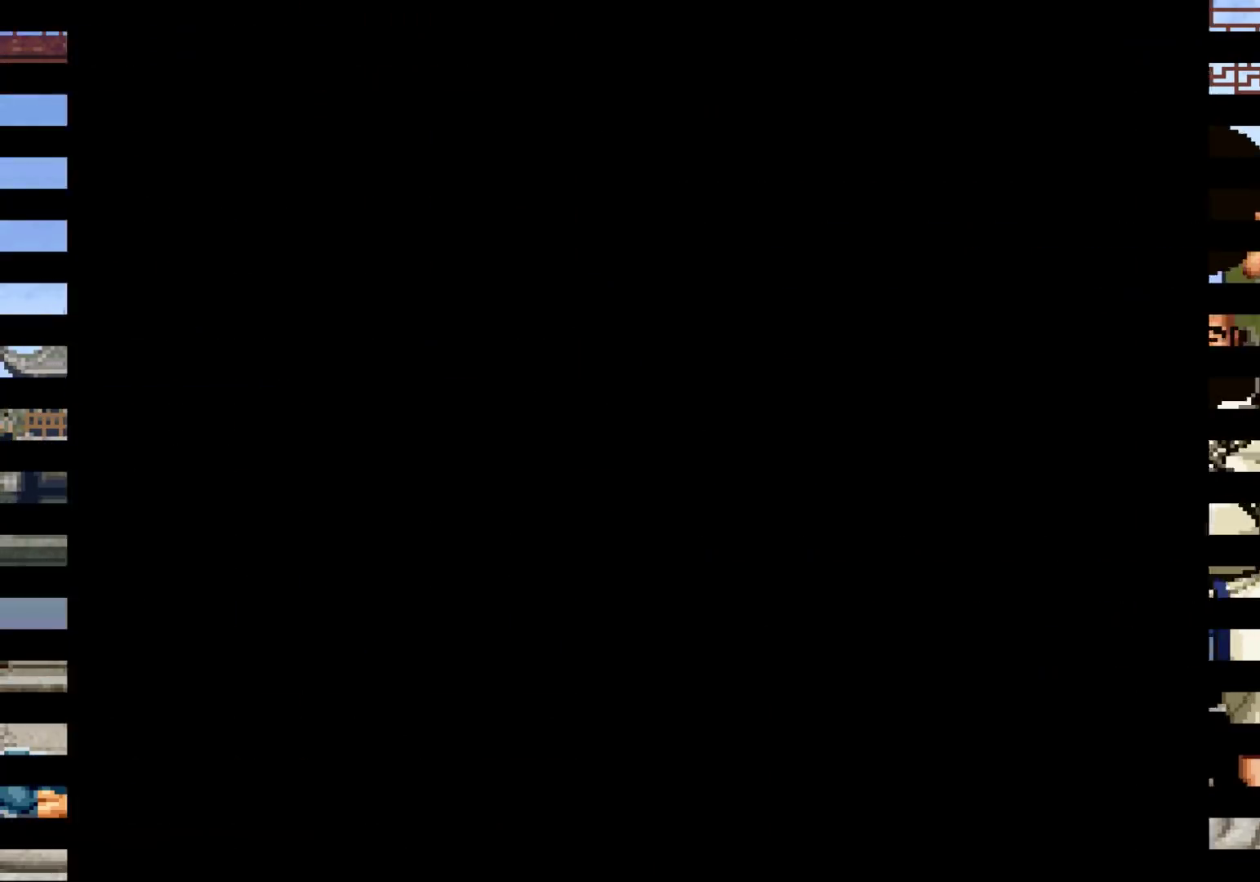
{"buttons": [], "left_stick": "center", "events": [[33, "SQUARE", "down"], [33, "TRIANGLE", "down"], [83, "CROSS", "down"], [83, "TRIANGLE", "up"], [117, "SQUARE", "up"], [167, "SQUARE", "down"], [183, "CROSS", "up"], [183, "TRIANGLE", "down"], [233, "TRIANGLE", "up"], [250, "CROSS", "down"], [267, "SQUARE", "up"], [333, "CROSS", "up"], [350, "SQUARE", "down"], [350, "TRIANGLE", "down"], [417, "TRIANGLE", "up"], [433, "CROSS", "down"], [433, "SQUARE", "up"], [500, "CROSS", "up"]]}
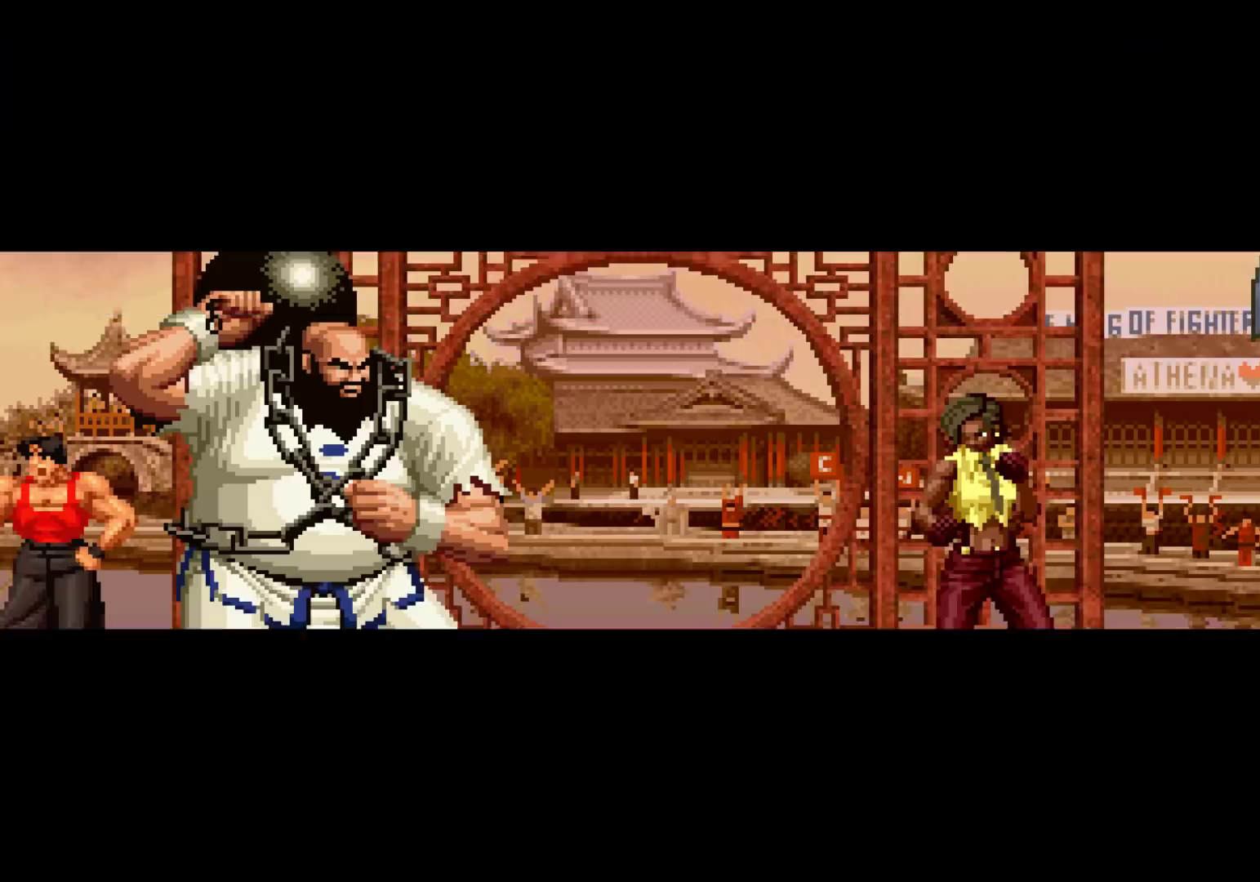
{"buttons": ["SQUARE", "TRIANGLE"], "left_stick": "center", "events": [[17, "SQUARE", "down"], [17, "TRIANGLE", "down"], [100, "SQUARE", "up"], [100, "TRIANGLE", "up"], [117, "CROSS", "down"], [150, "CROSS", "up"], [183, "SQUARE", "down"], [183, "TRIANGLE", "down"], [233, "TRIANGLE", "up"], [250, "CROSS", "down"], [250, "SQUARE", "up"], [317, "CROSS", "up"], [333, "SQUARE", "down"], [333, "TRIANGLE", "down"], [400, "TRIANGLE", "up"], [417, "CROSS", "down"], [417, "SQUARE", "up"], [483, "CROSS", "up"], [500, "SQUARE", "down"], [500, "TRIANGLE", "down"]]}
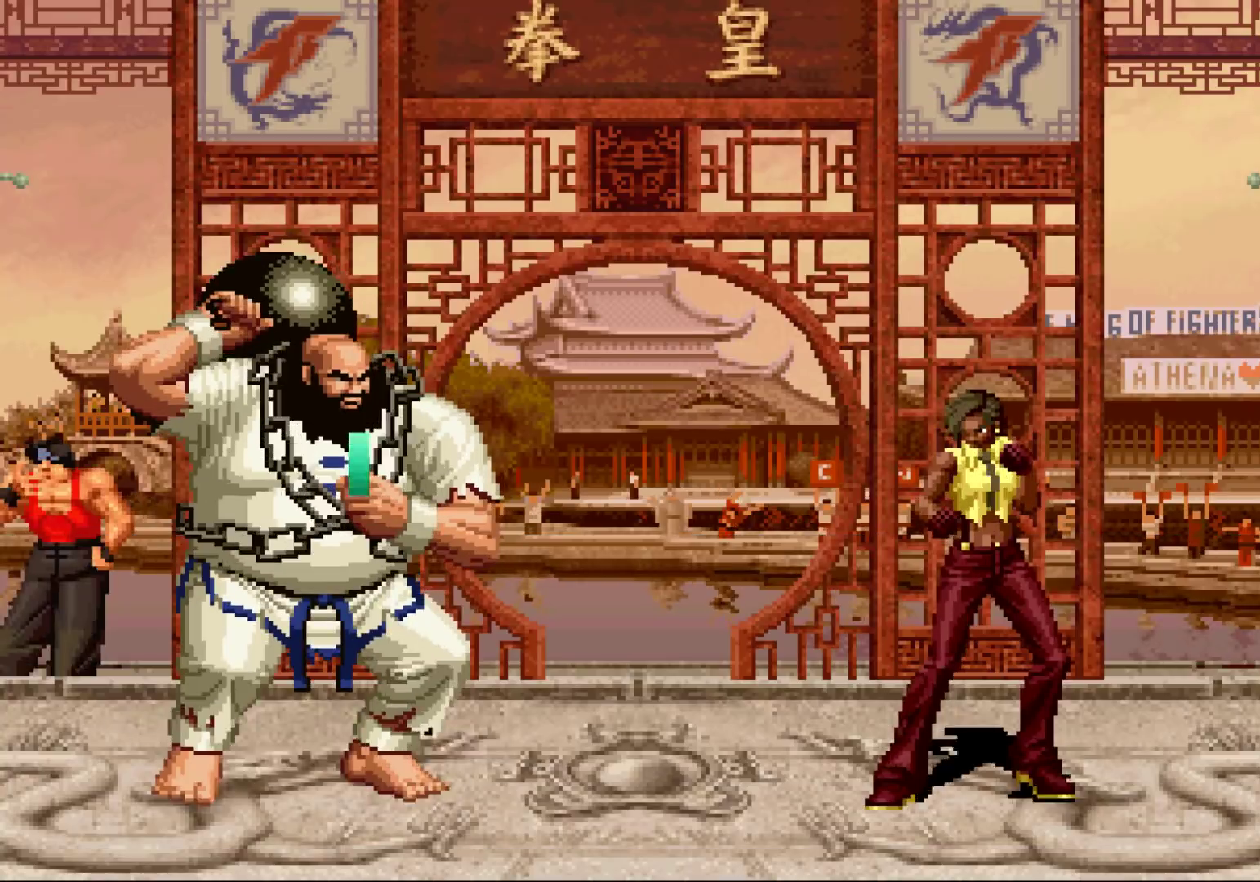
{"buttons": [], "left_stick": "center", "events": [[67, "CROSS", "down"], [183, "CROSS", "up"], [183, "SQUARE", "up"], [200, "TRIANGLE", "up"], [317, "CROSS", "down"], [317, "SQUARE", "down"], [400, "CROSS", "up"], [400, "SQUARE", "up"]]}
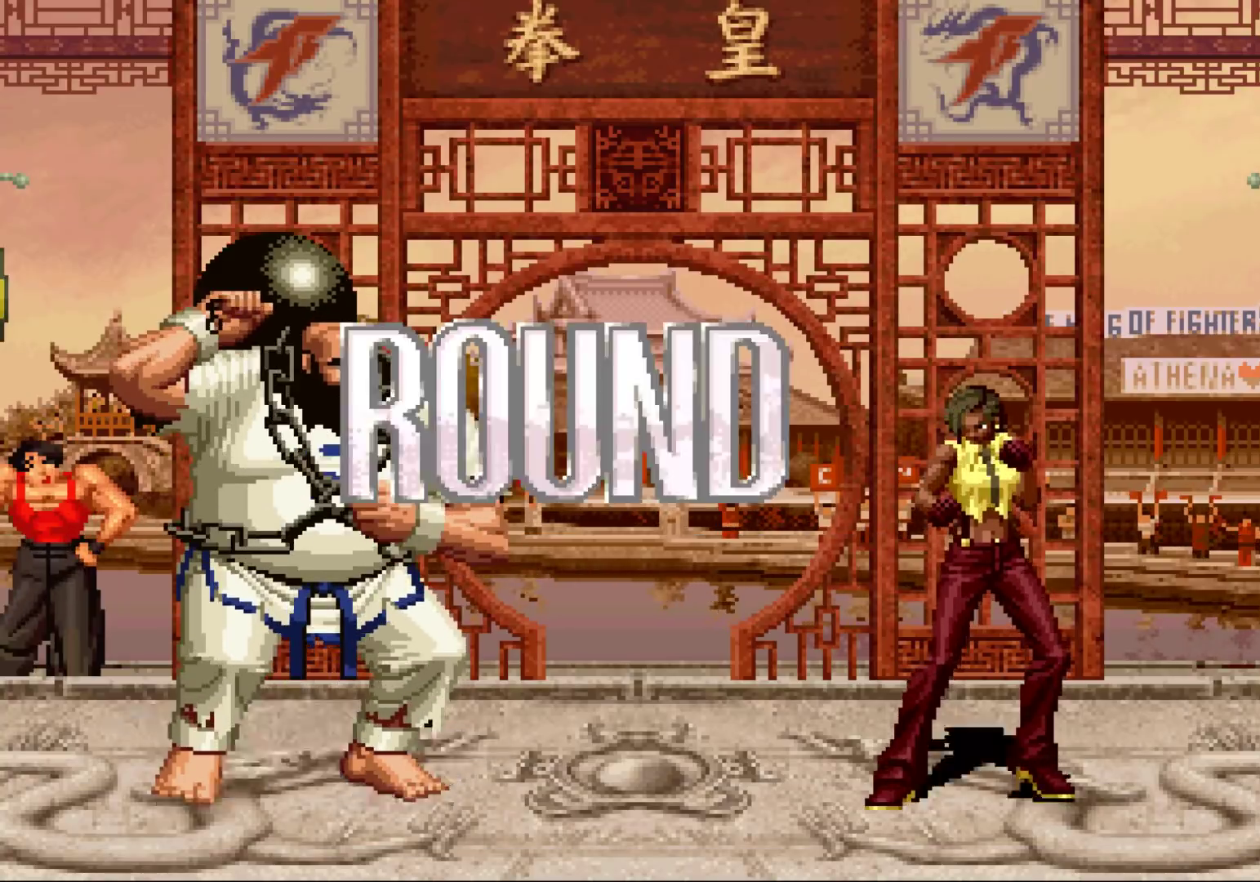
{"buttons": [], "left_stick": "center", "events": [[17, "SQUARE", "down"], [50, "CROSS", "down"], [83, "SQUARE", "up"], [117, "CROSS", "up"], [233, "SQUARE", "down"], [283, "SQUARE", "up"], [300, "CROSS", "down"], [333, "SQUARE", "down"], [400, "CROSS", "up"], [400, "SQUARE", "up"]]}
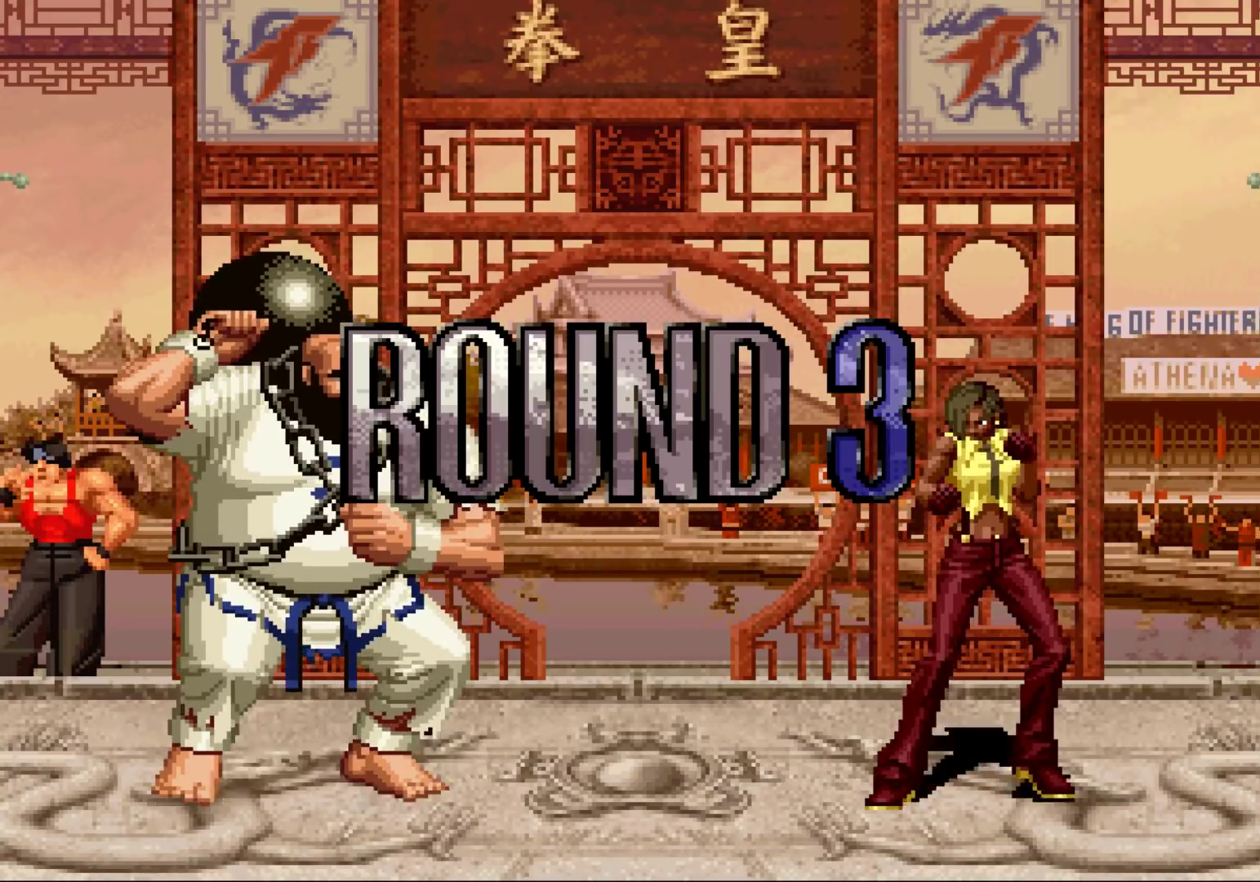
{"buttons": [], "left_stick": "center", "events": [[217, "SQUARE", "down"], [250, "CROSS", "down"], [300, "SQUARE", "up"], [317, "CROSS", "up"]]}
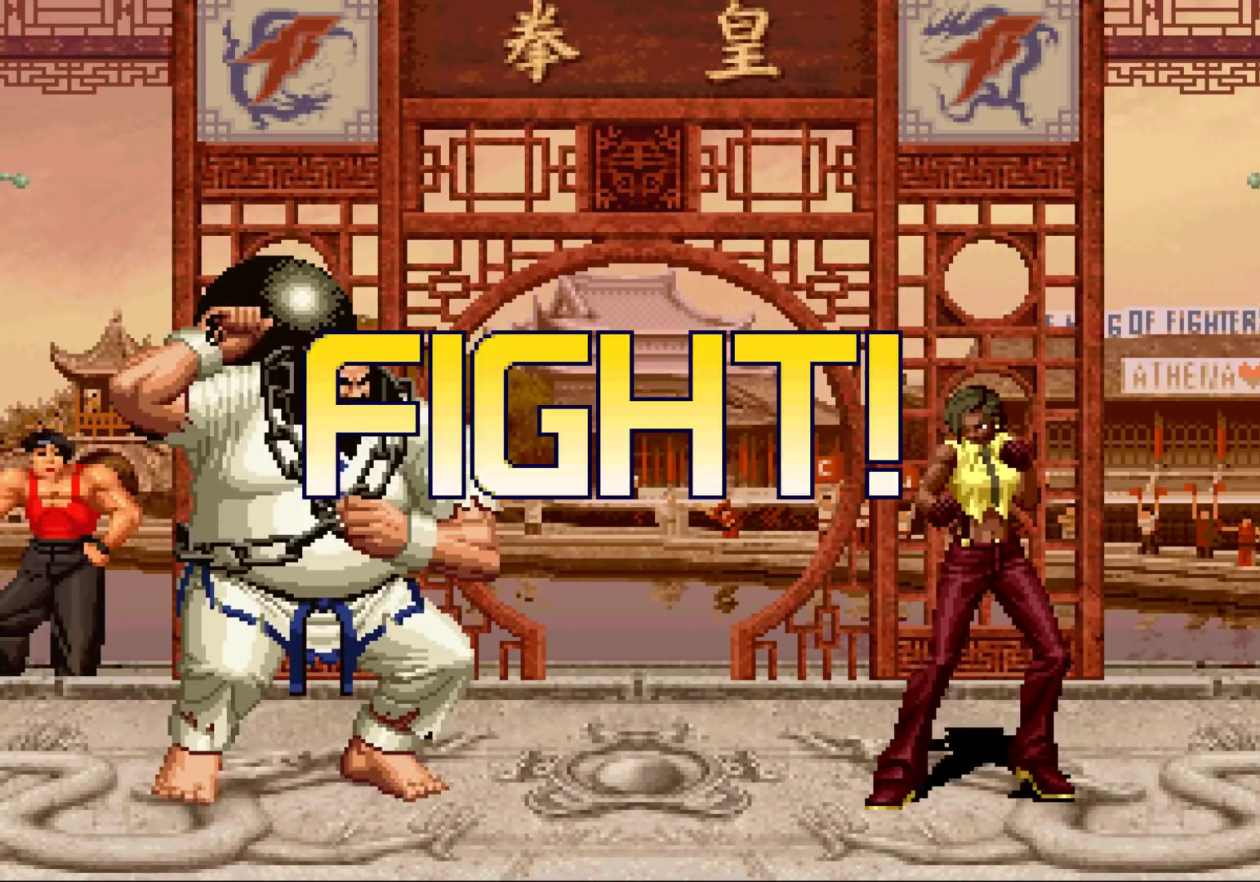
{"buttons": ["TRIANGLE"], "left_stick": "right", "events": [[133, "left_stick", "left"], [200, "left_stick", "center"], [267, "left_stick", "left"], [300, "CROSS", "down"], [333, "left_stick", "down"], [350, "CROSS", "up"], [433, "left_stick", "right"], [450, "TRIANGLE", "down"]]}
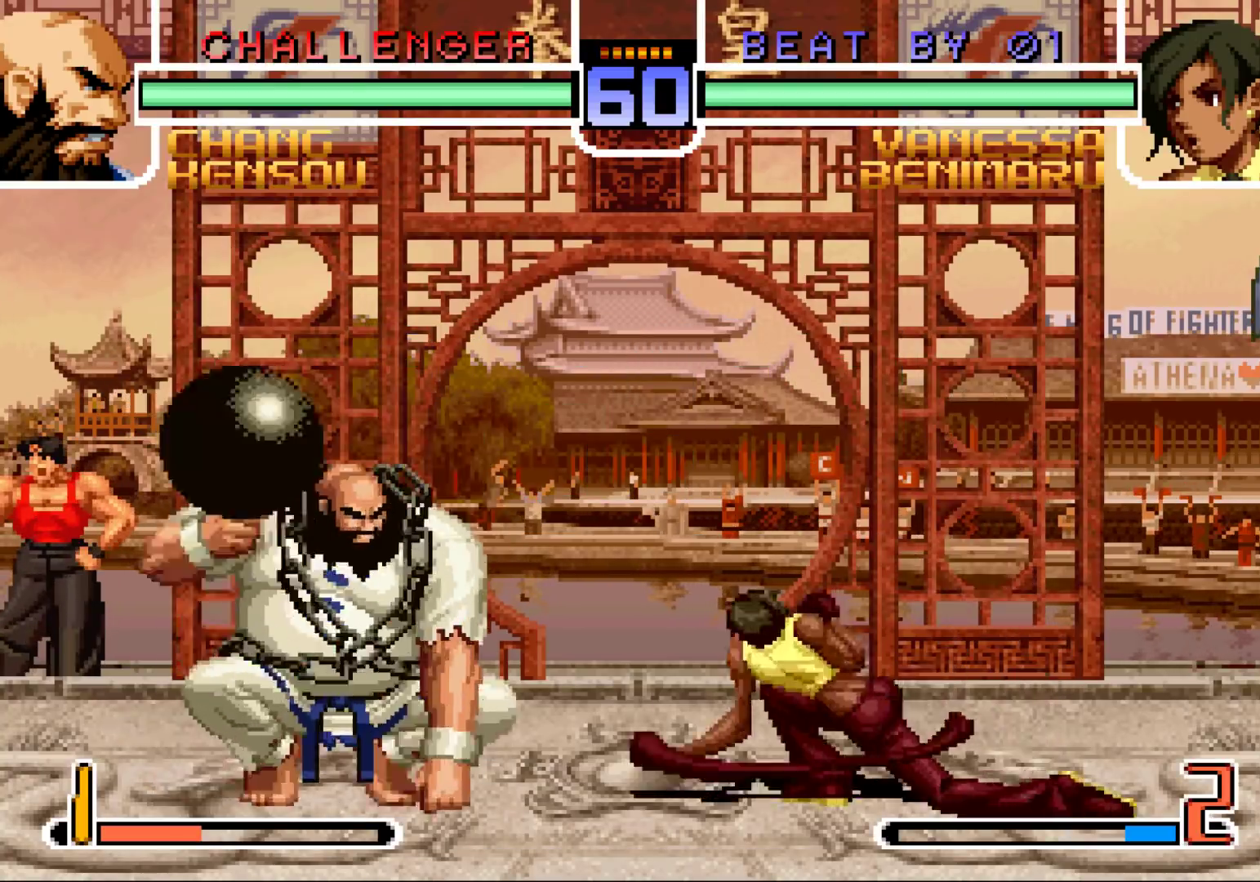
{"buttons": [], "left_stick": "down", "events": [[17, "left_stick", "center"], [50, "TRIANGLE", "up"], [150, "left_stick", "left"], [217, "left_stick", "center"], [283, "left_stick", "left"], [400, "TRIANGLE", "down"], [400, "left_stick", "down"], [467, "TRIANGLE", "up"]]}
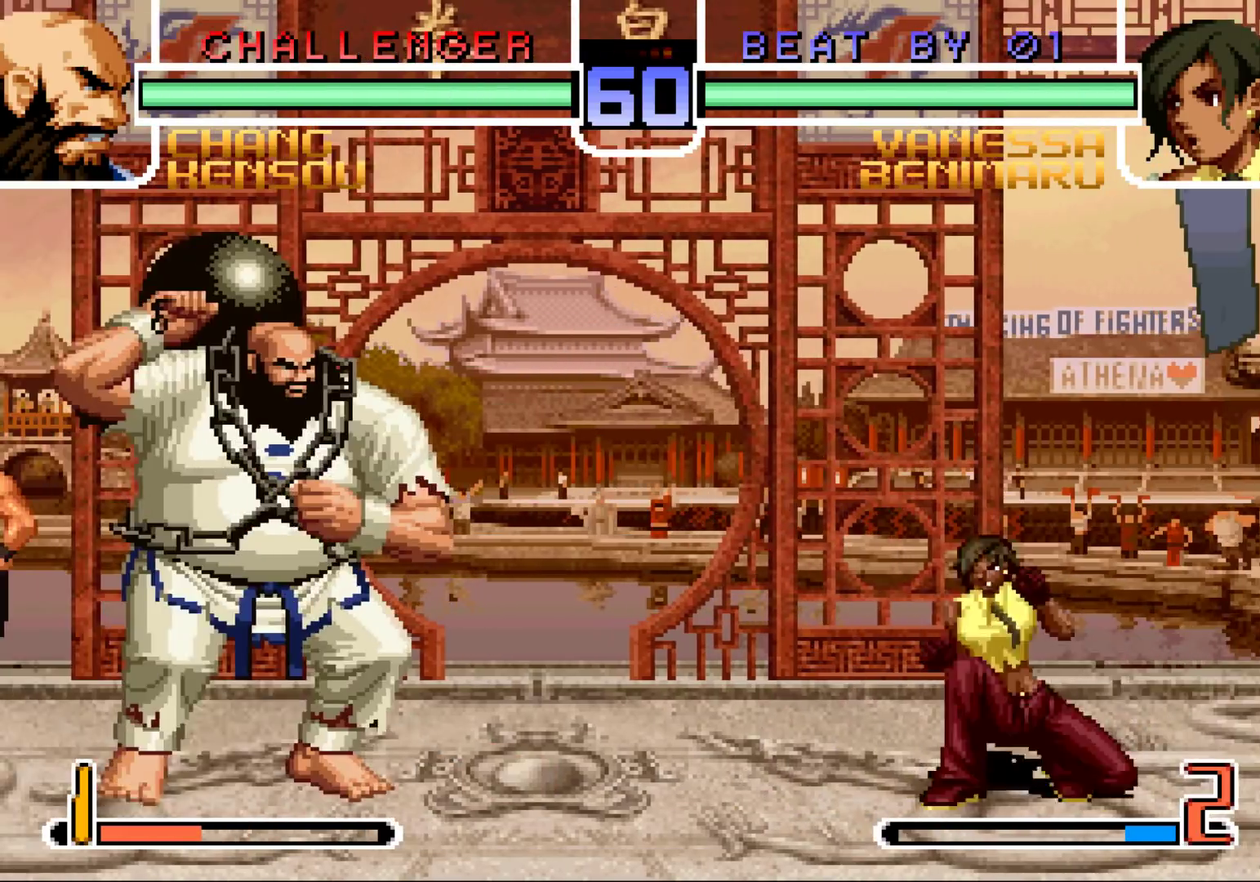
{"buttons": [], "left_stick": "up-left", "events": [[67, "left_stick", "right"], [83, "SQUARE", "down"], [150, "SQUARE", "up"], [217, "left_stick", "center"], [300, "left_stick", "down"], [417, "left_stick", "up-left"]]}
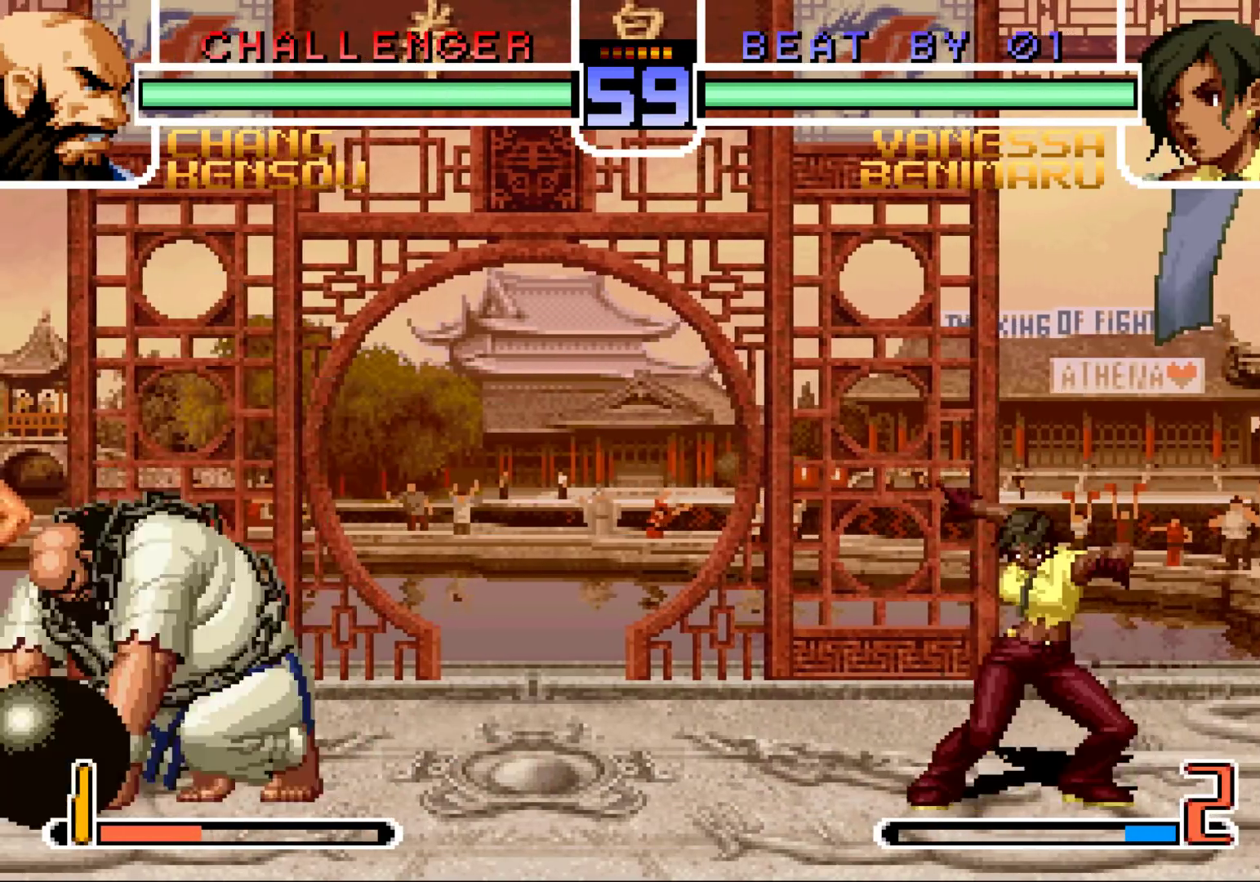
{"buttons": [], "left_stick": "down-right", "events": [[183, "CROSS", "down"], [183, "R1", "down"], [283, "left_stick", "center"], [317, "CROSS", "up"], [317, "R1", "up"], [483, "left_stick", "down-right"]]}
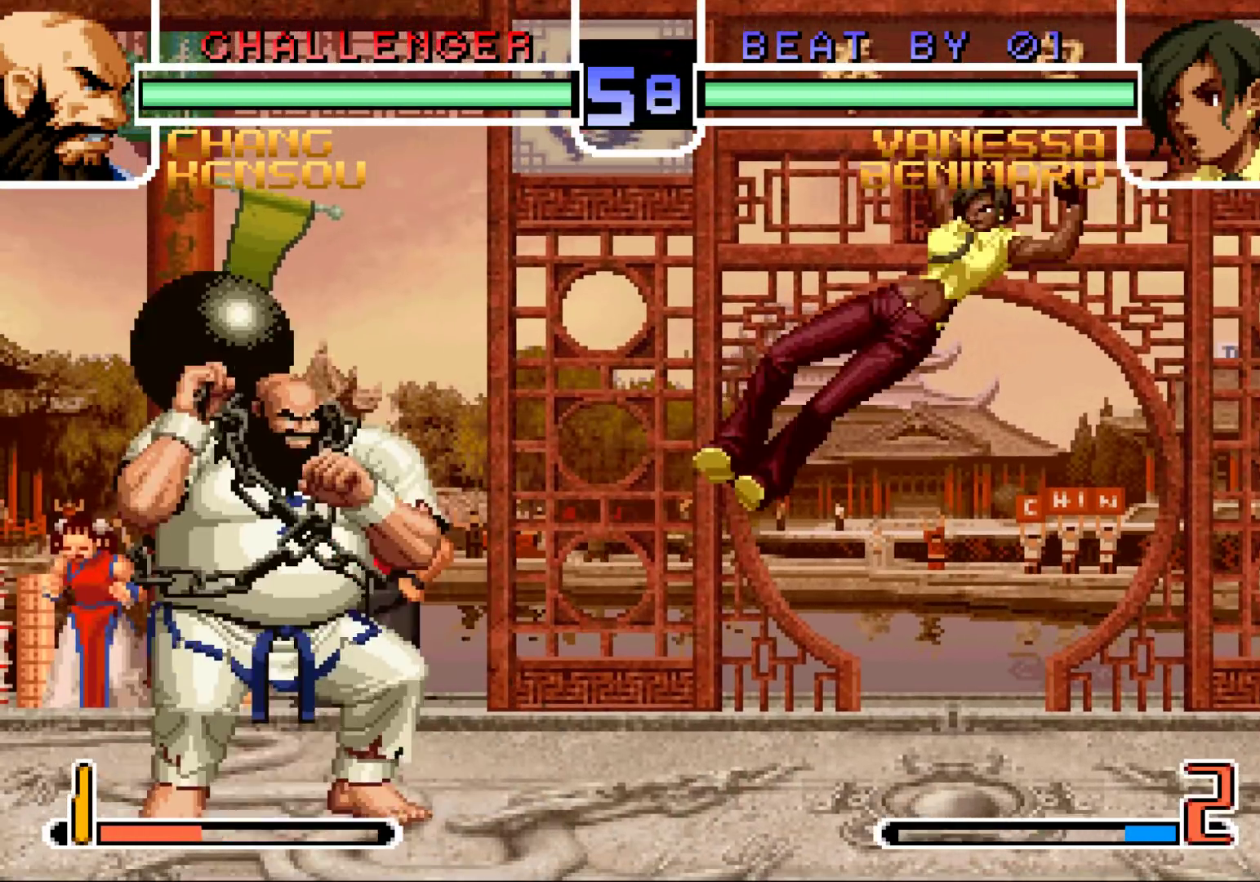
{"buttons": [], "left_stick": "down-right", "events": []}
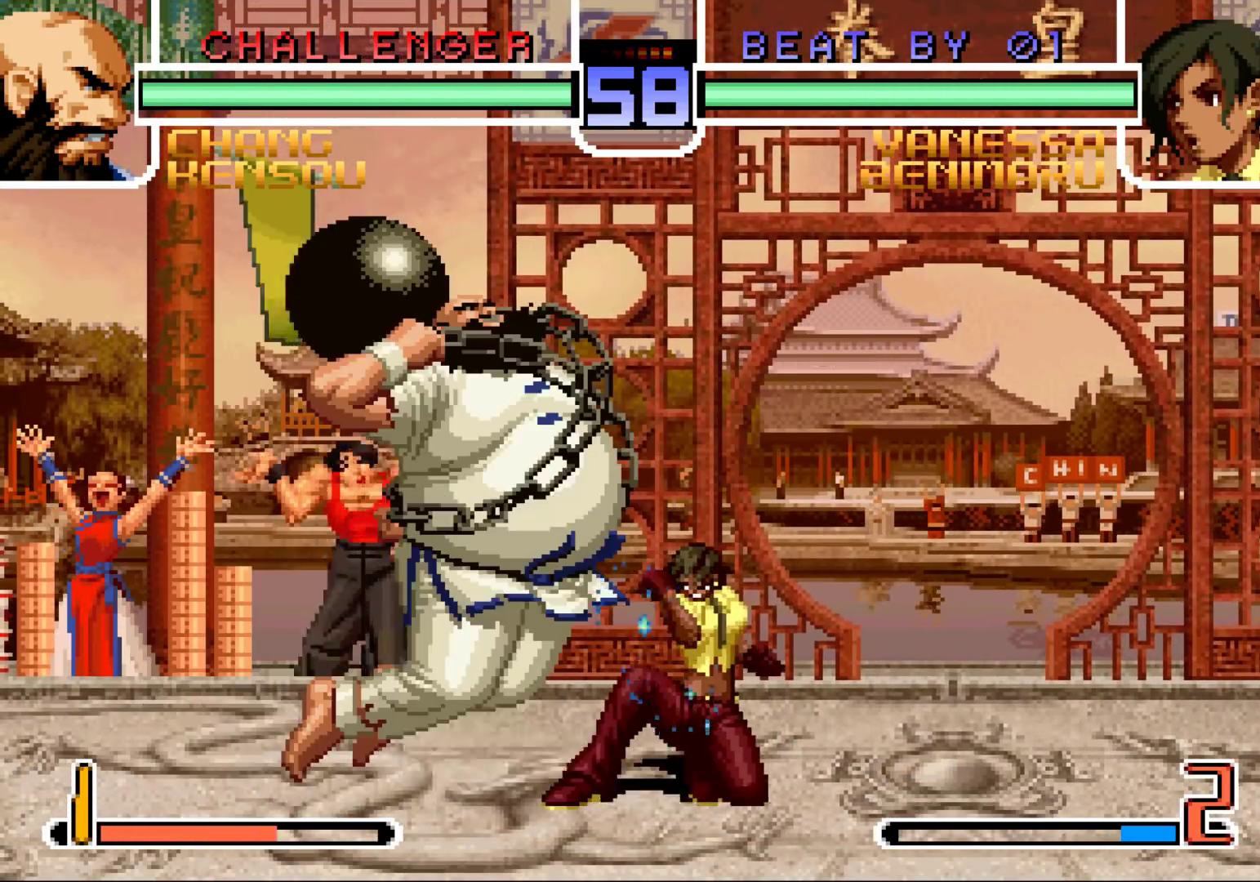
{"buttons": ["CROSS", "SQUARE"], "left_stick": "center", "events": [[267, "left_stick", "left"], [283, "SQUARE", "down"], [350, "SQUARE", "up"], [400, "left_stick", "center"], [450, "SQUARE", "down"], [467, "CROSS", "down"]]}
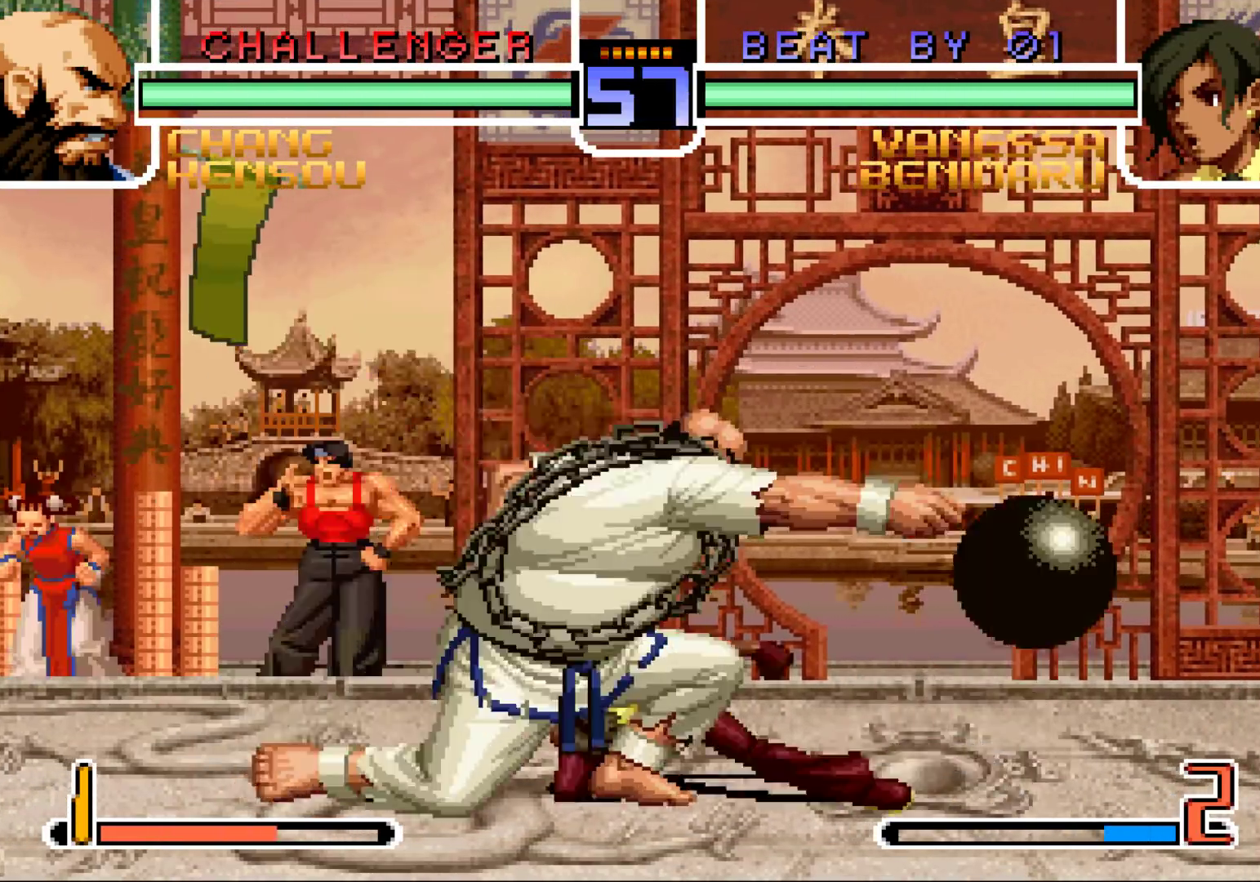
{"buttons": [], "left_stick": "down-right", "events": [[33, "SQUARE", "up"], [67, "CROSS", "up"], [450, "left_stick", "down-right"]]}
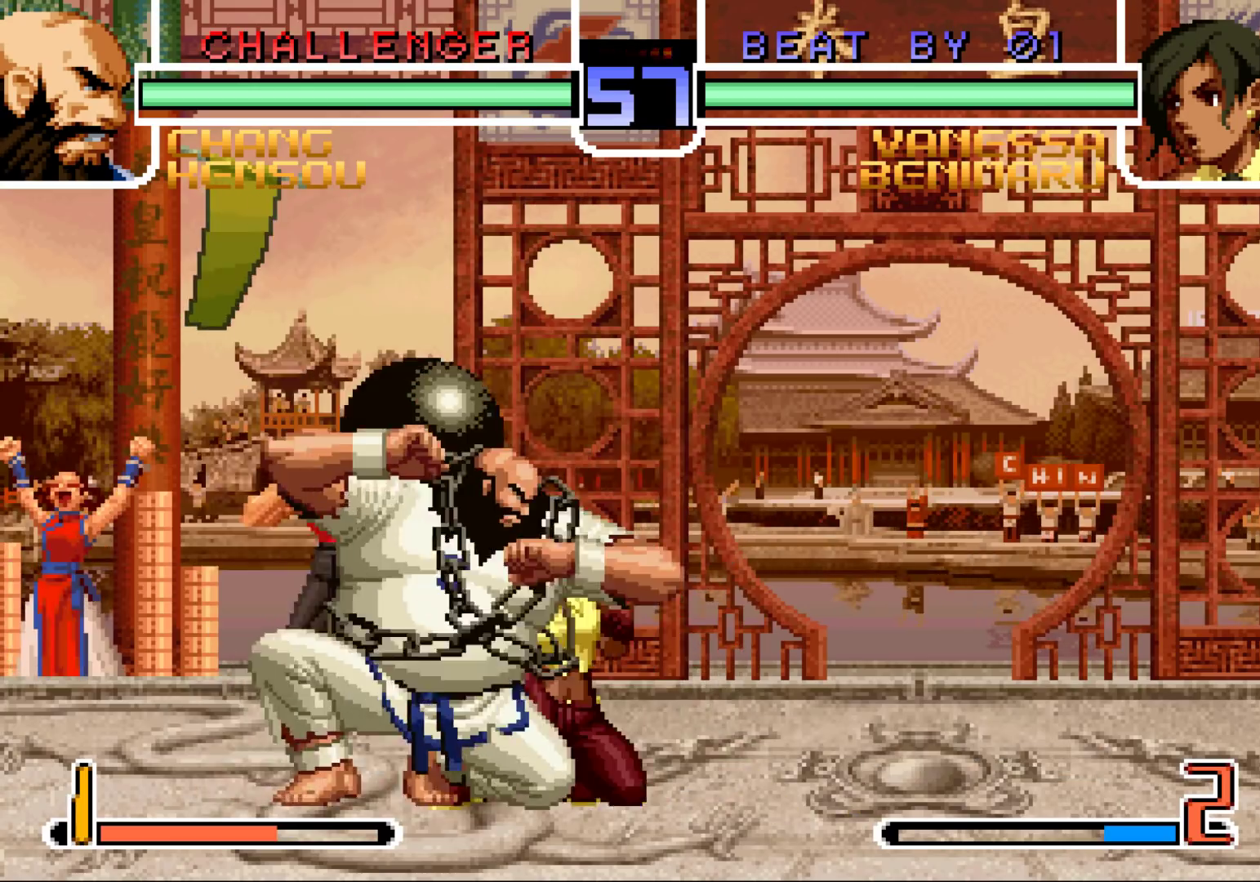
{"buttons": [], "left_stick": "down-right", "events": [[33, "left_stick", "center"], [117, "left_stick", "down-right"]]}